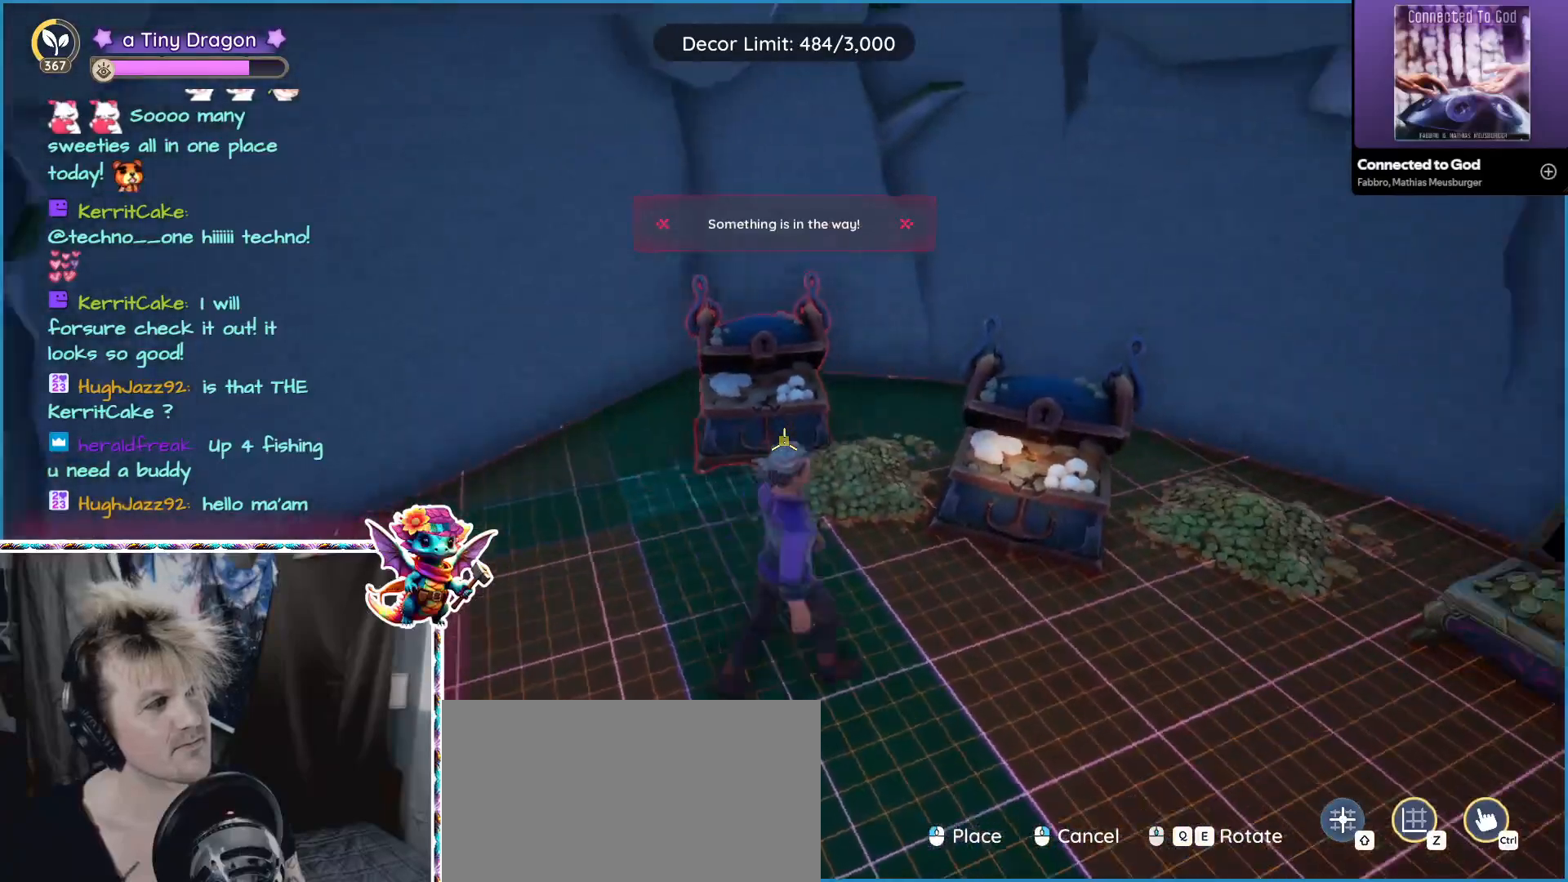
Gameplay with keyboard and mouse; each line is a JSON object with the keys and mouse buttons held at the frame after it. "events" lists presses ("down") and releases ("up") of "1", "2", "3", "4", "5", "a", "alt", "ctrl", "d", "f", "s", "shift", "v", "w", "z", "mouse_left", "mouse_wheel" and "mouse_right" between this image and that frame as [ms after this image, input, new state], when the widget could be followed in between. "mouse_left", "mouse_wheel", "mouse_right" = the "left", "wheel", "right" buttons of the "mouse" list. No other keys are recorded. "wheel" means that the mouse wheel is clicked or scrolled. Mouse movement is not recorded.
{"keys": [], "mouse": [], "events": [[17, "w", "down"], [150, "d", "up"], [300, "w", "up"]]}
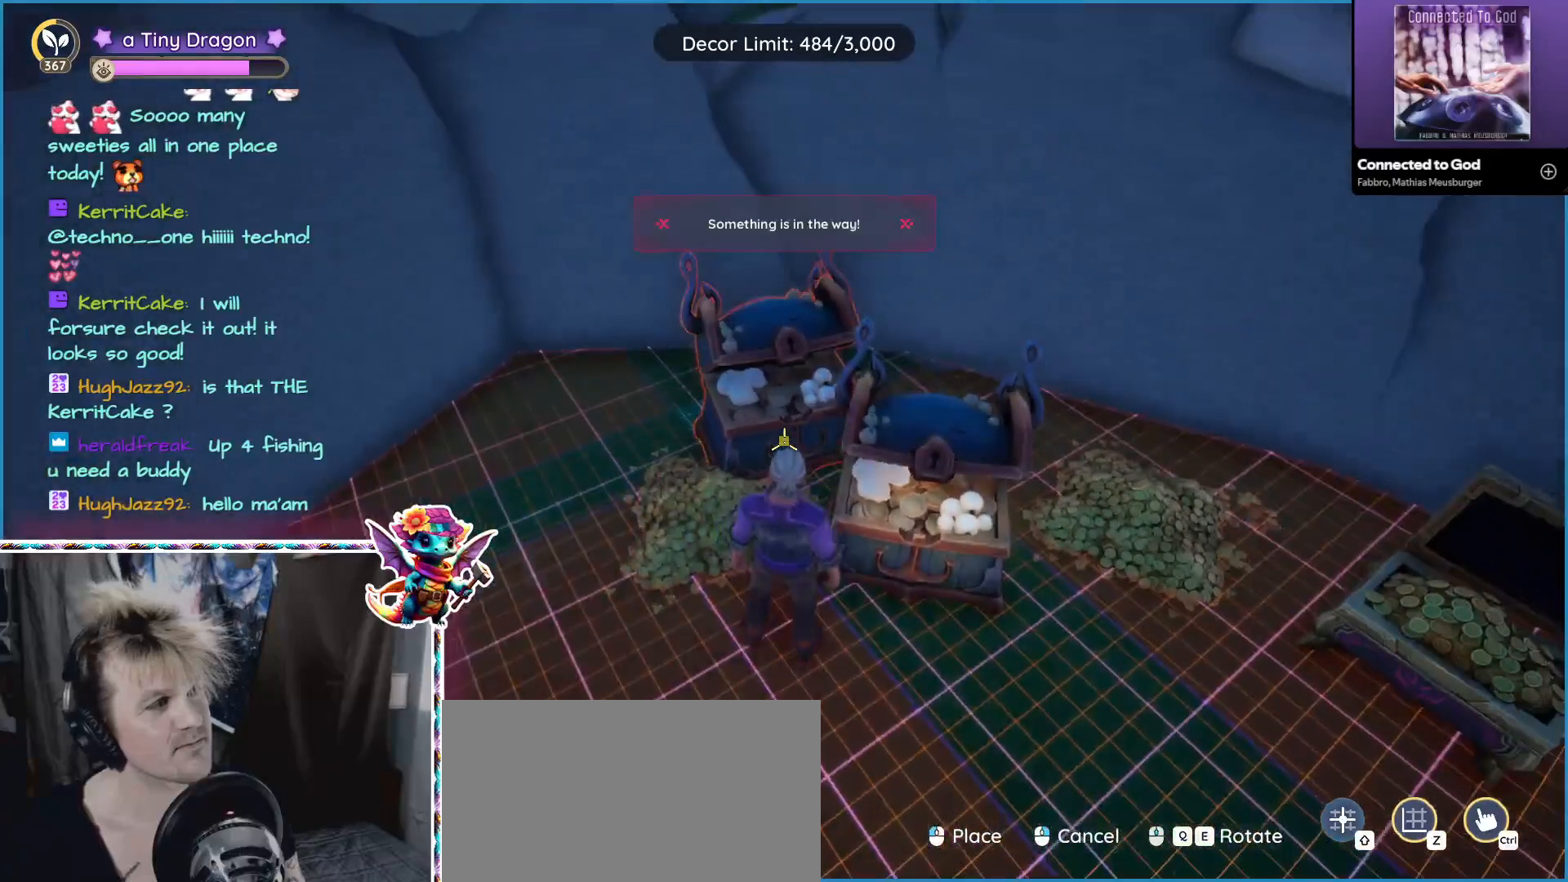
{"keys": [], "mouse": [], "events": []}
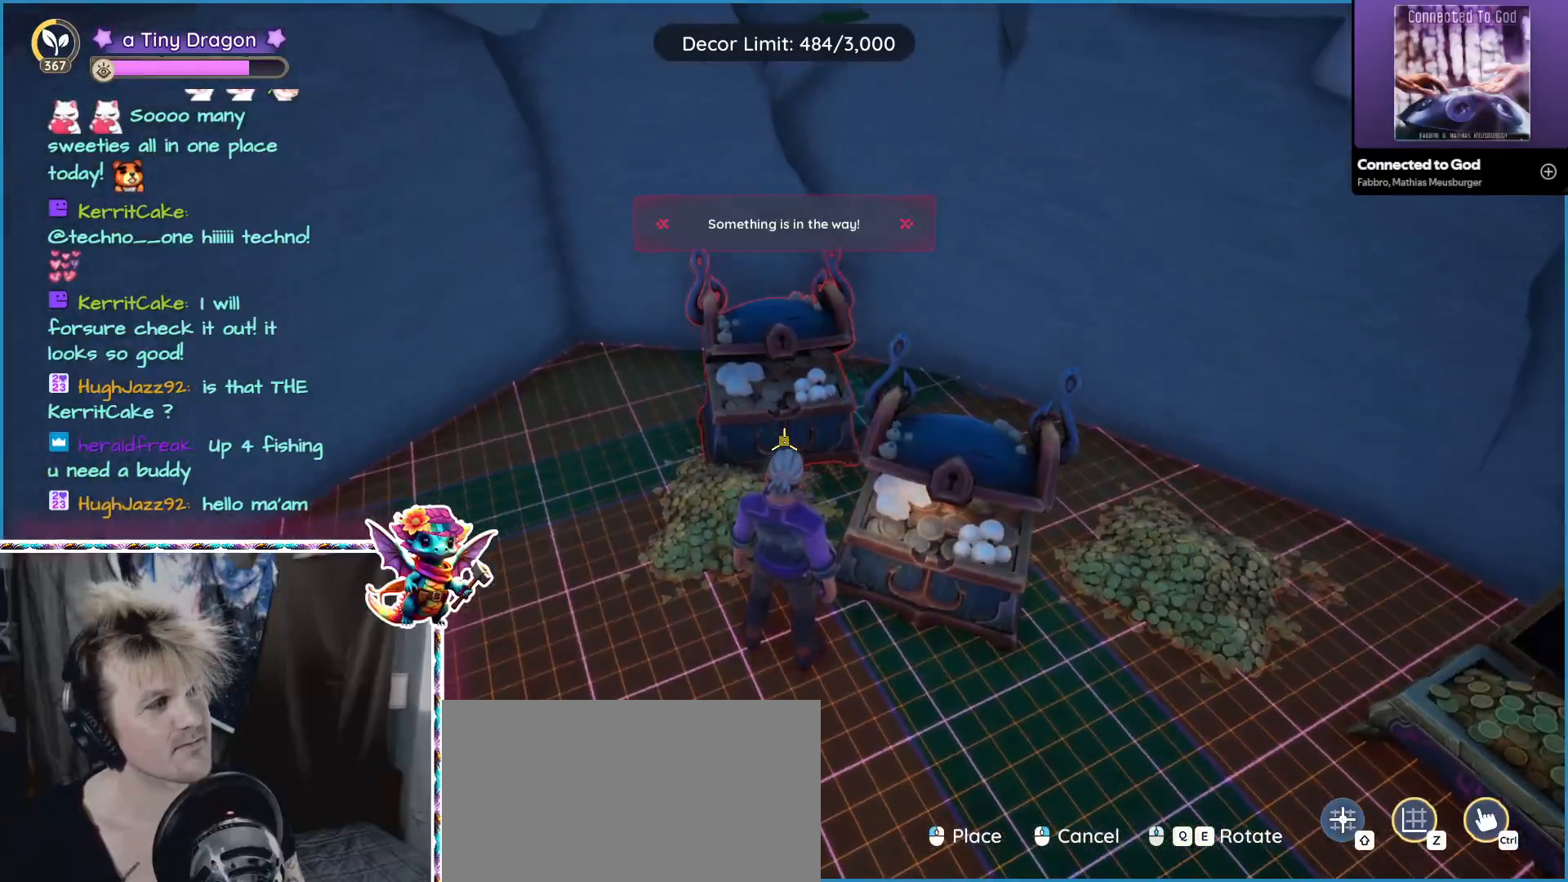
{"keys": [], "mouse": [], "events": []}
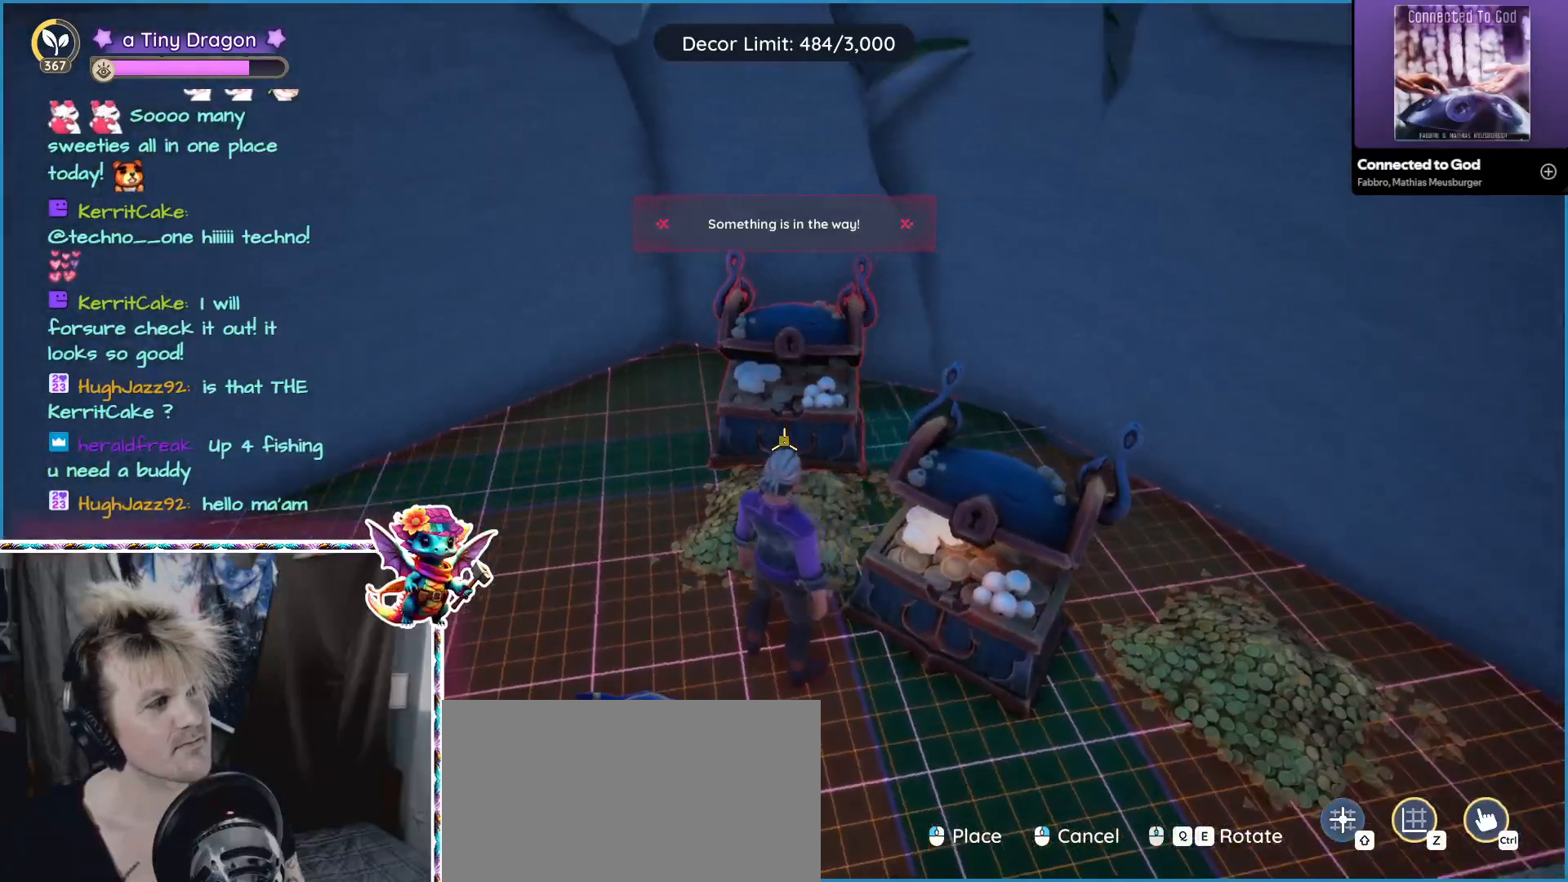
{"keys": ["a"], "mouse": [], "events": [[300, "a", "down"]]}
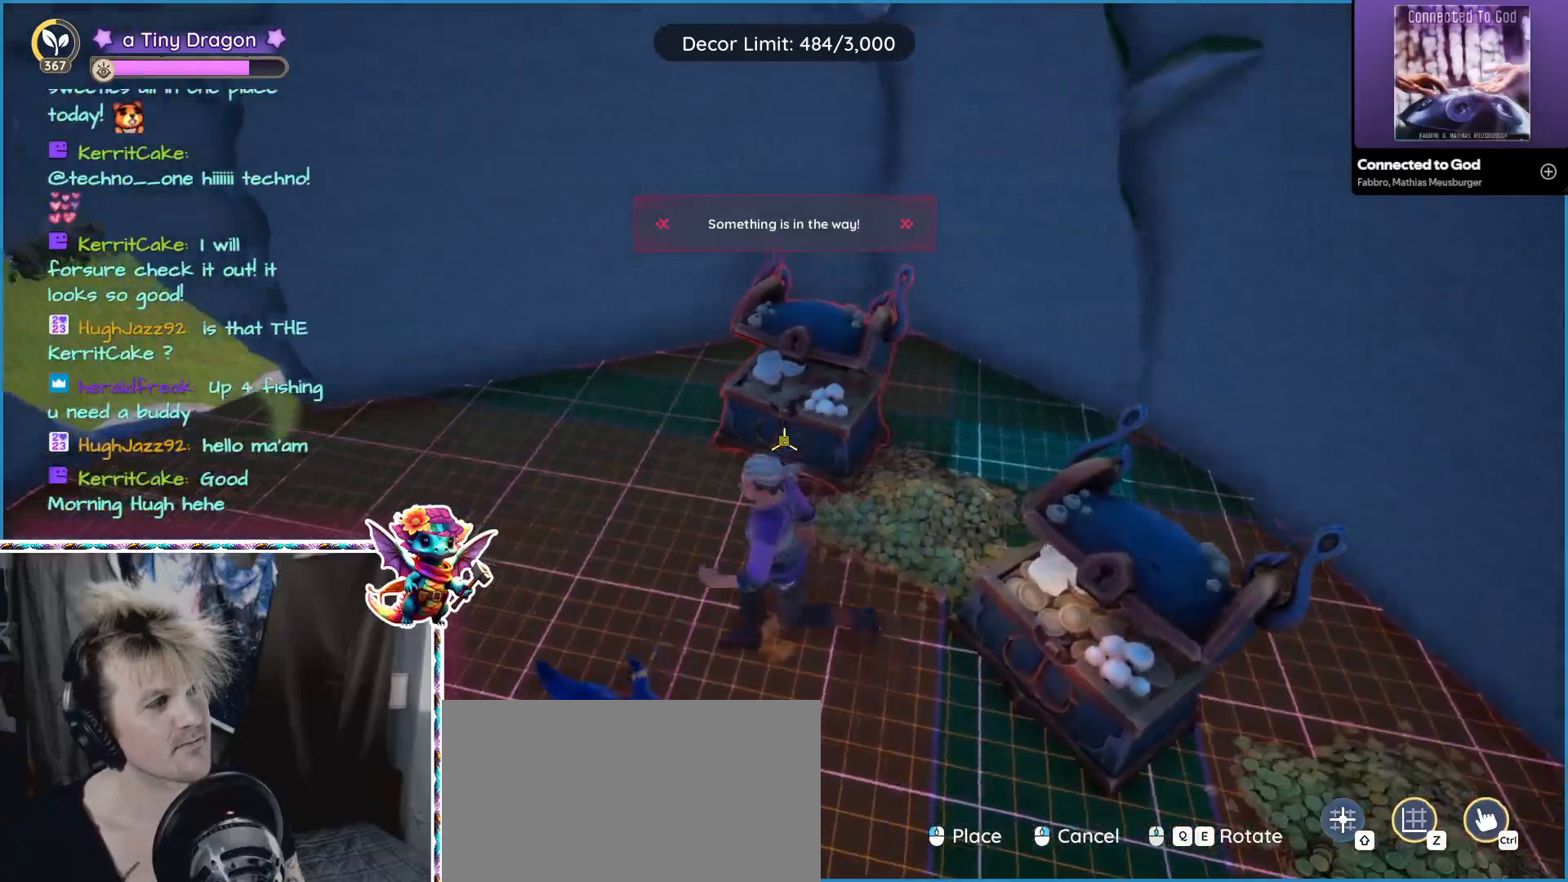
{"keys": [], "mouse": [], "events": [[217, "a", "up"]]}
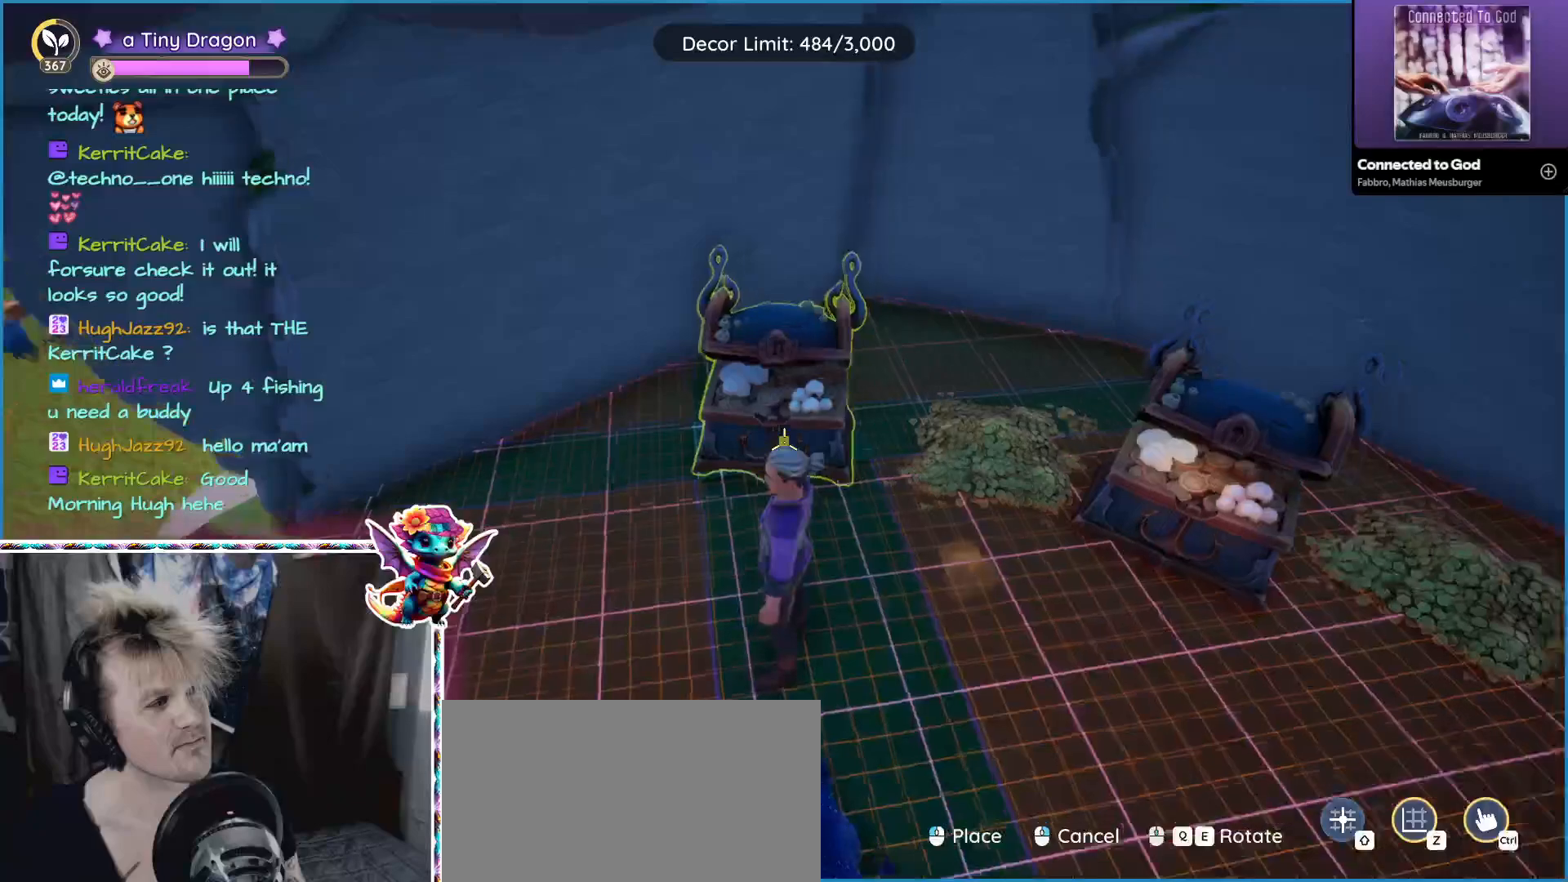
{"keys": [], "mouse": [], "events": []}
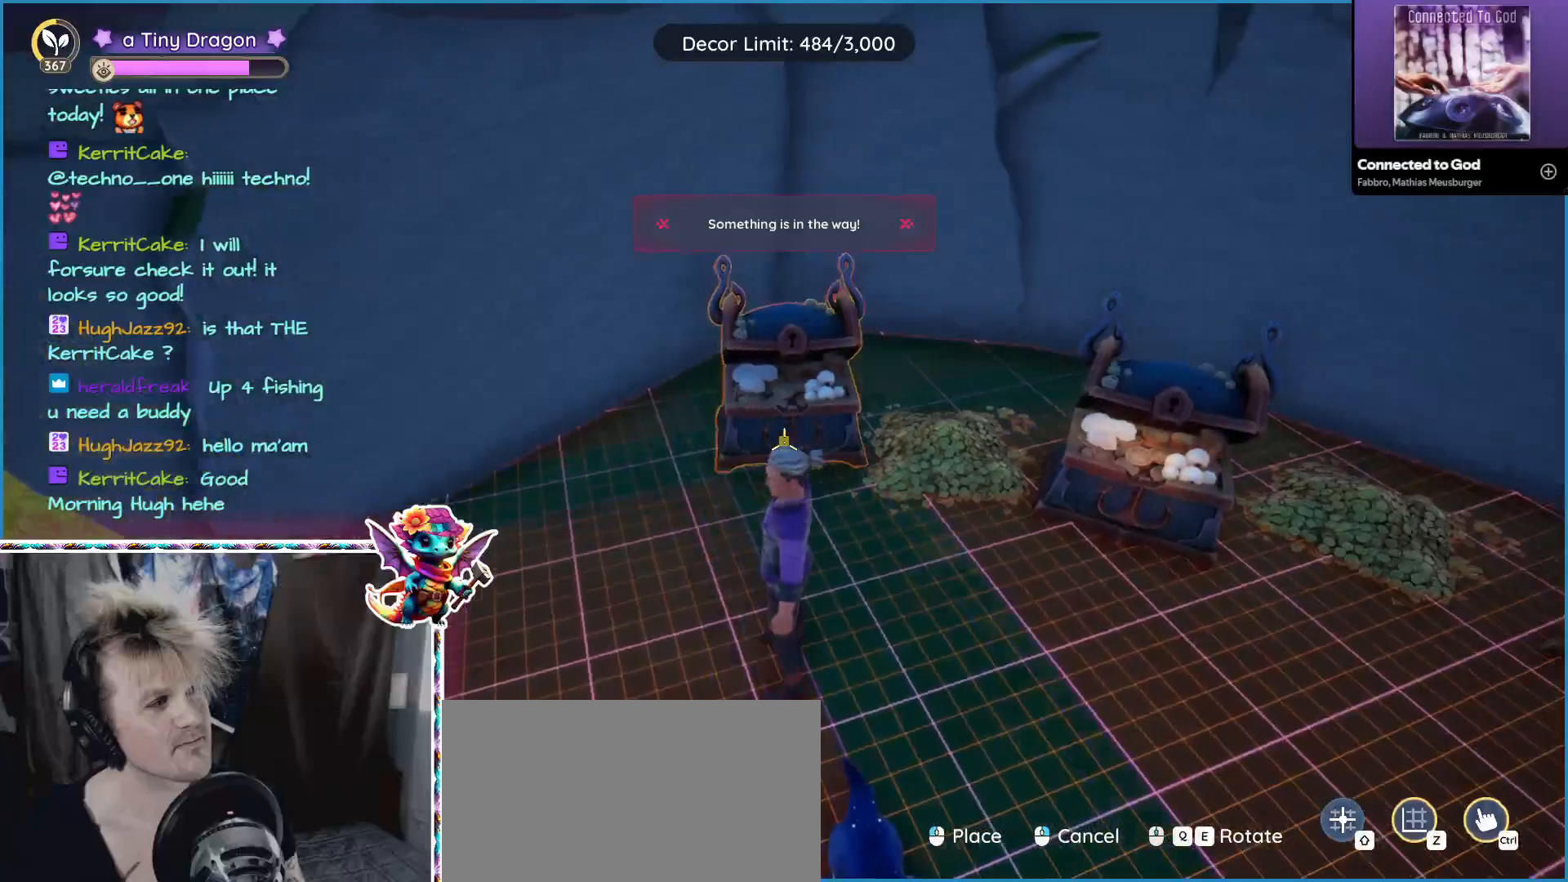
{"keys": [], "mouse": [], "events": [[67, "mouse_left", "down"], [200, "mouse_left", "up"]]}
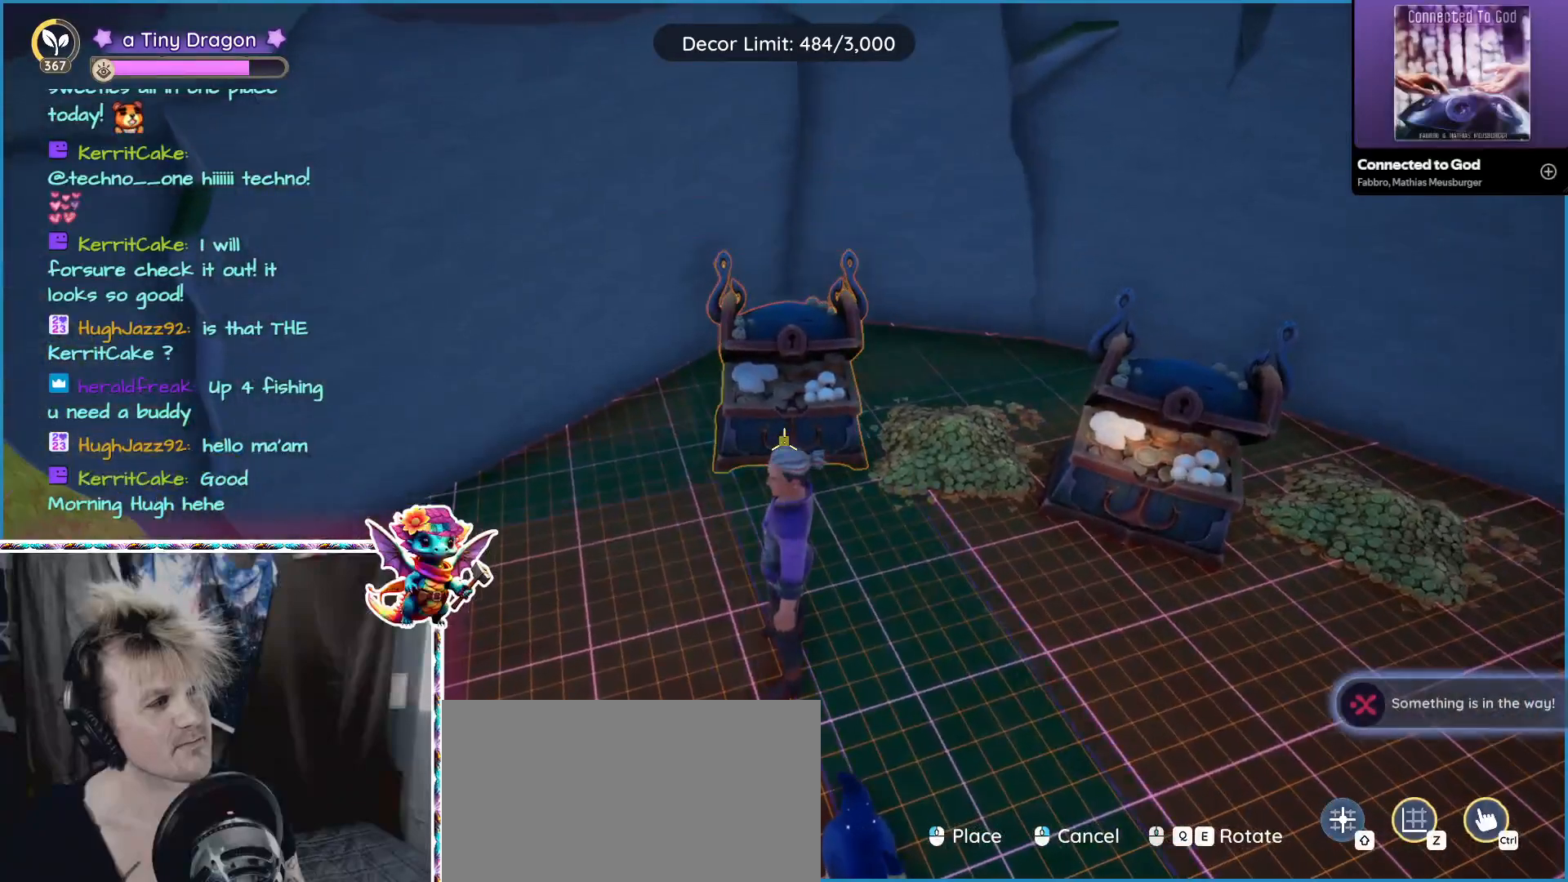
{"keys": ["d"], "mouse": [], "events": [[67, "mouse_left", "down"], [167, "mouse_left", "up"], [400, "d", "down"]]}
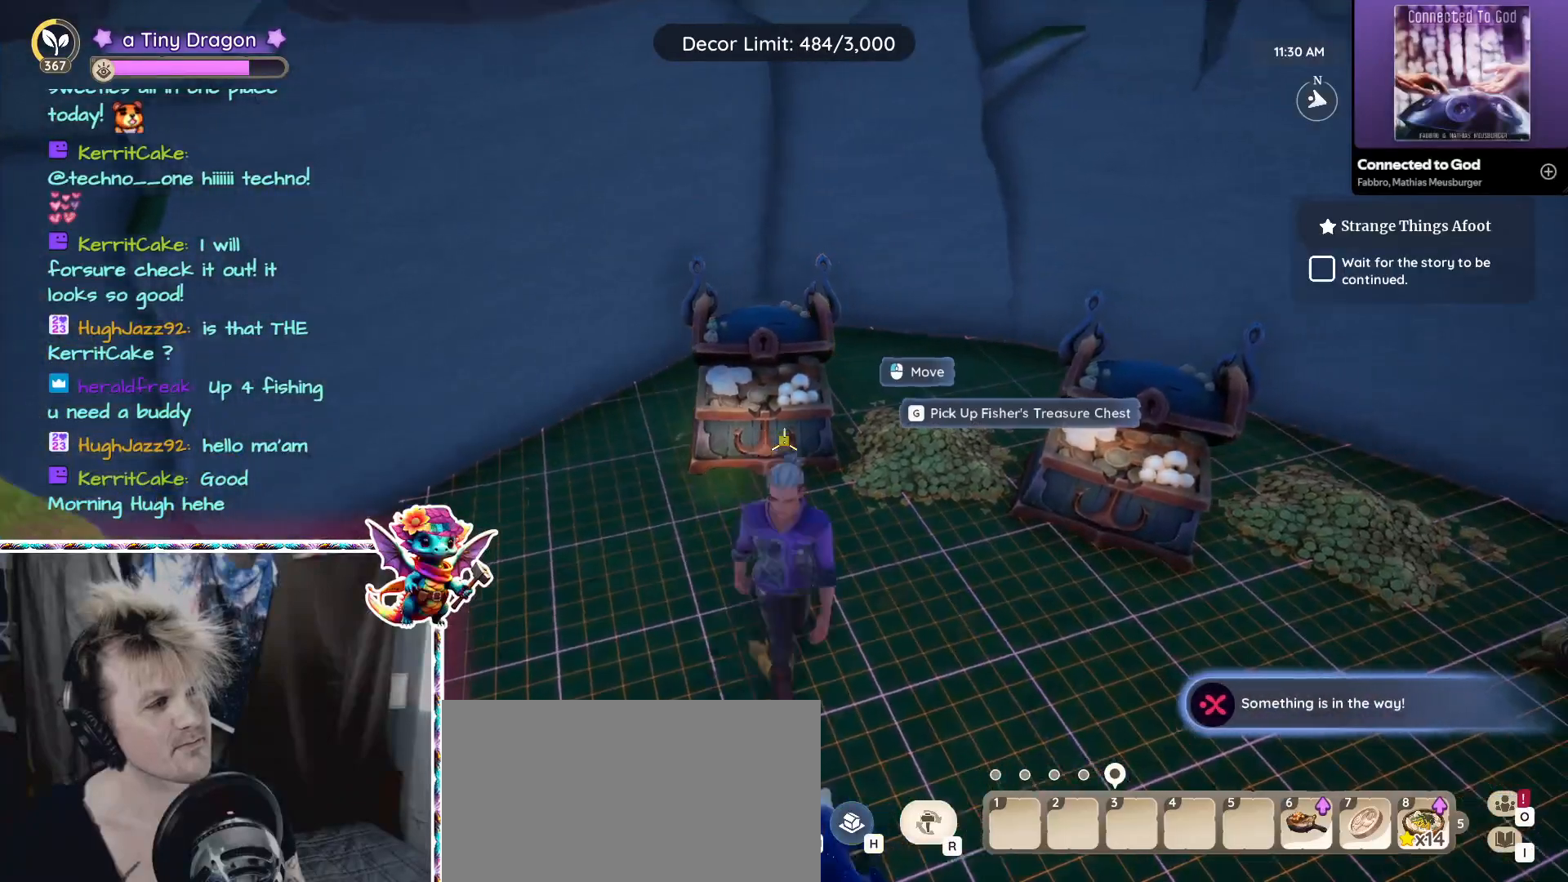
{"keys": [], "mouse": ["left"], "events": [[317, "d", "up"], [450, "mouse_left", "down"]]}
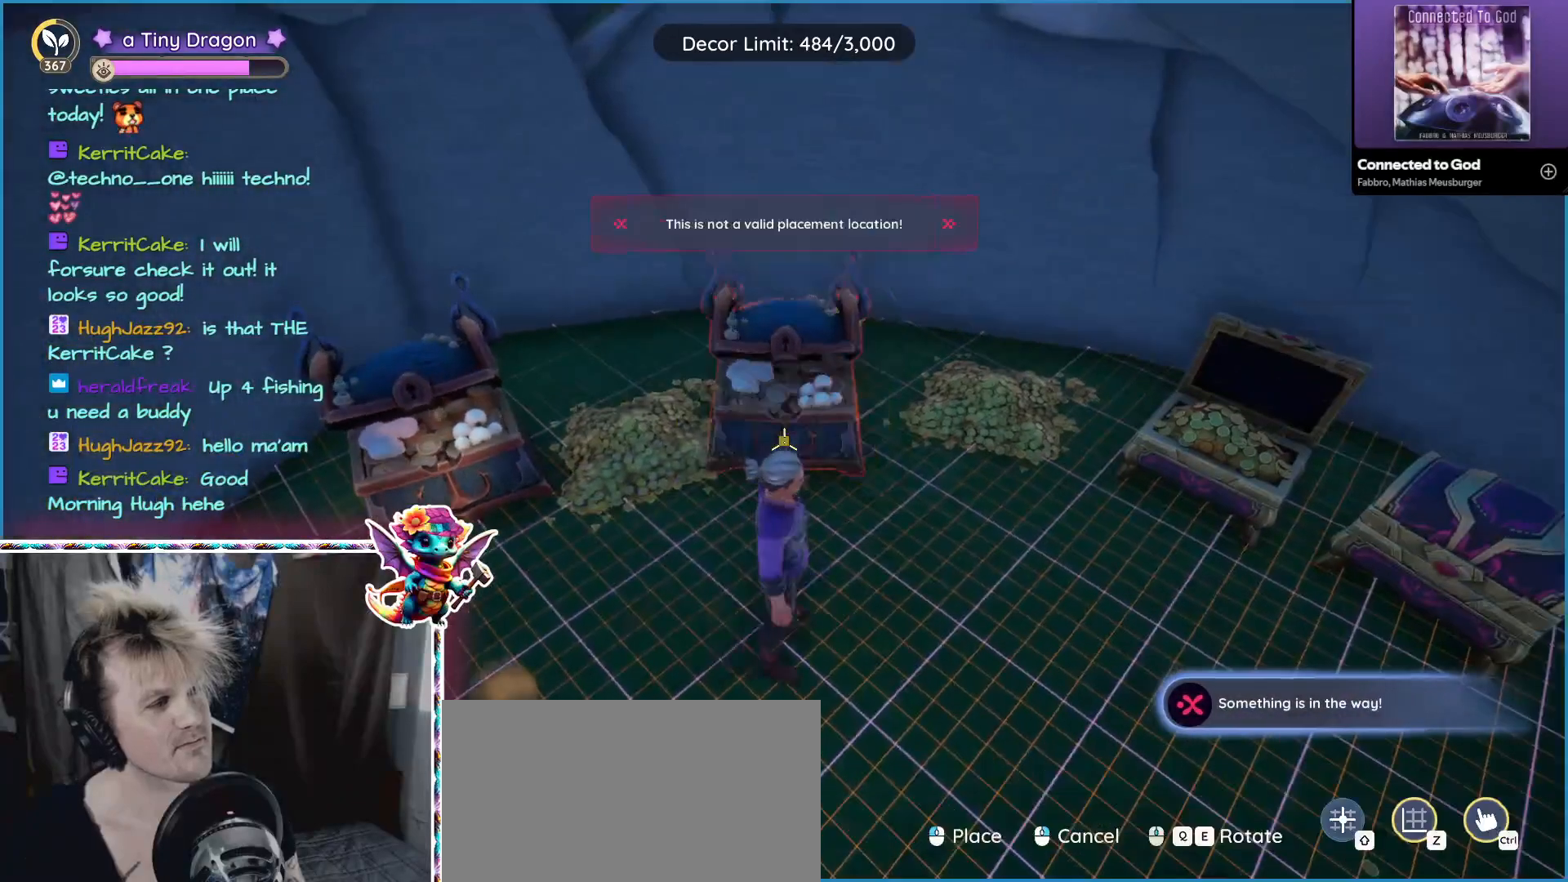
{"keys": [], "mouse": [], "events": [[67, "mouse_left", "up"]]}
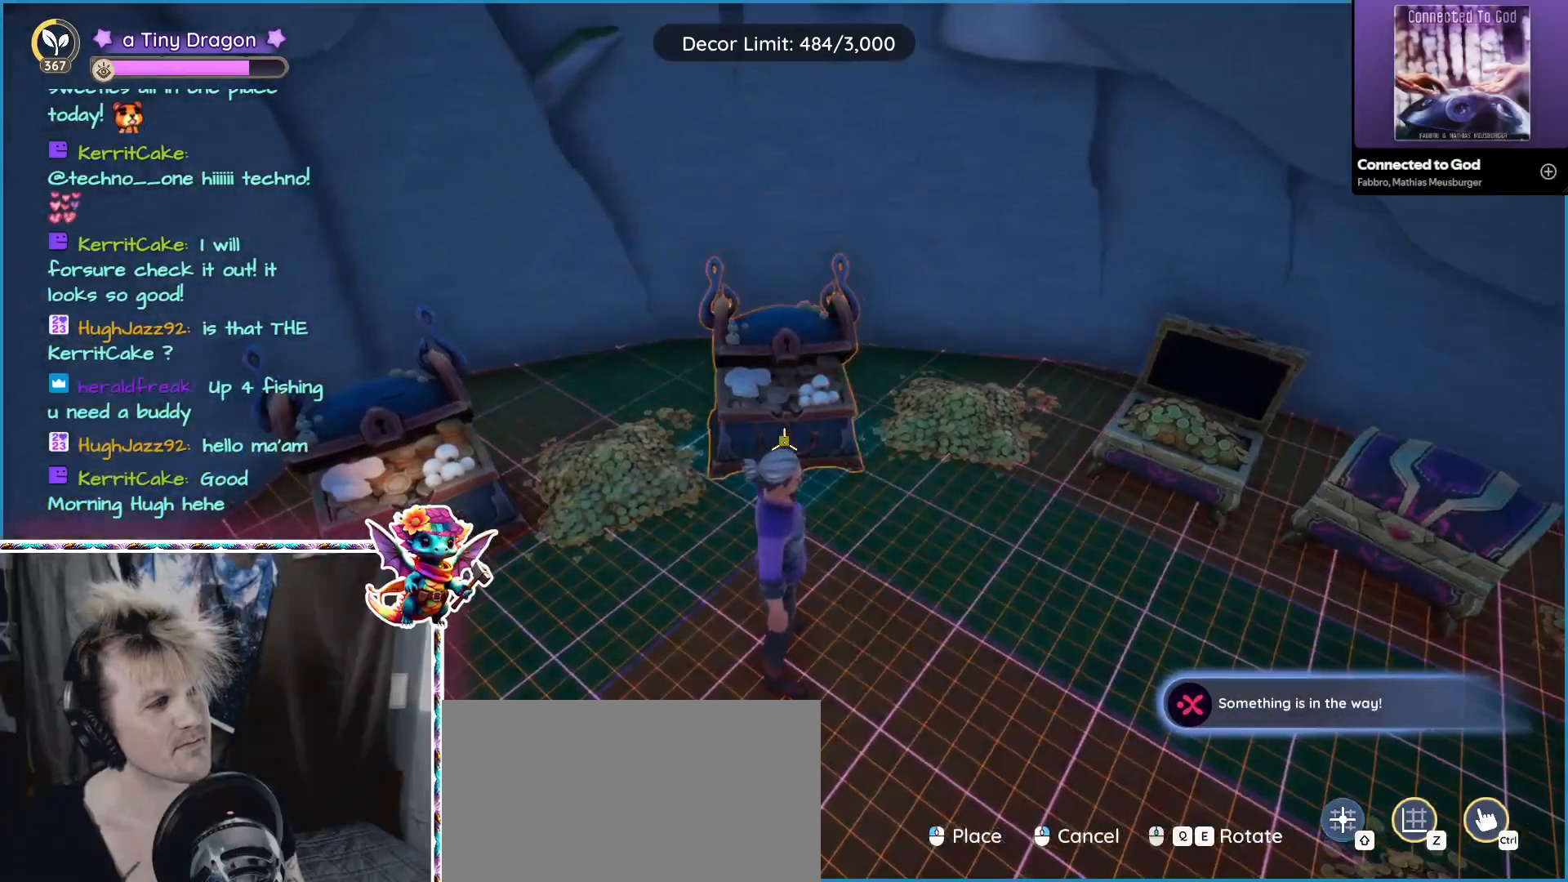
{"keys": [], "mouse": [], "events": []}
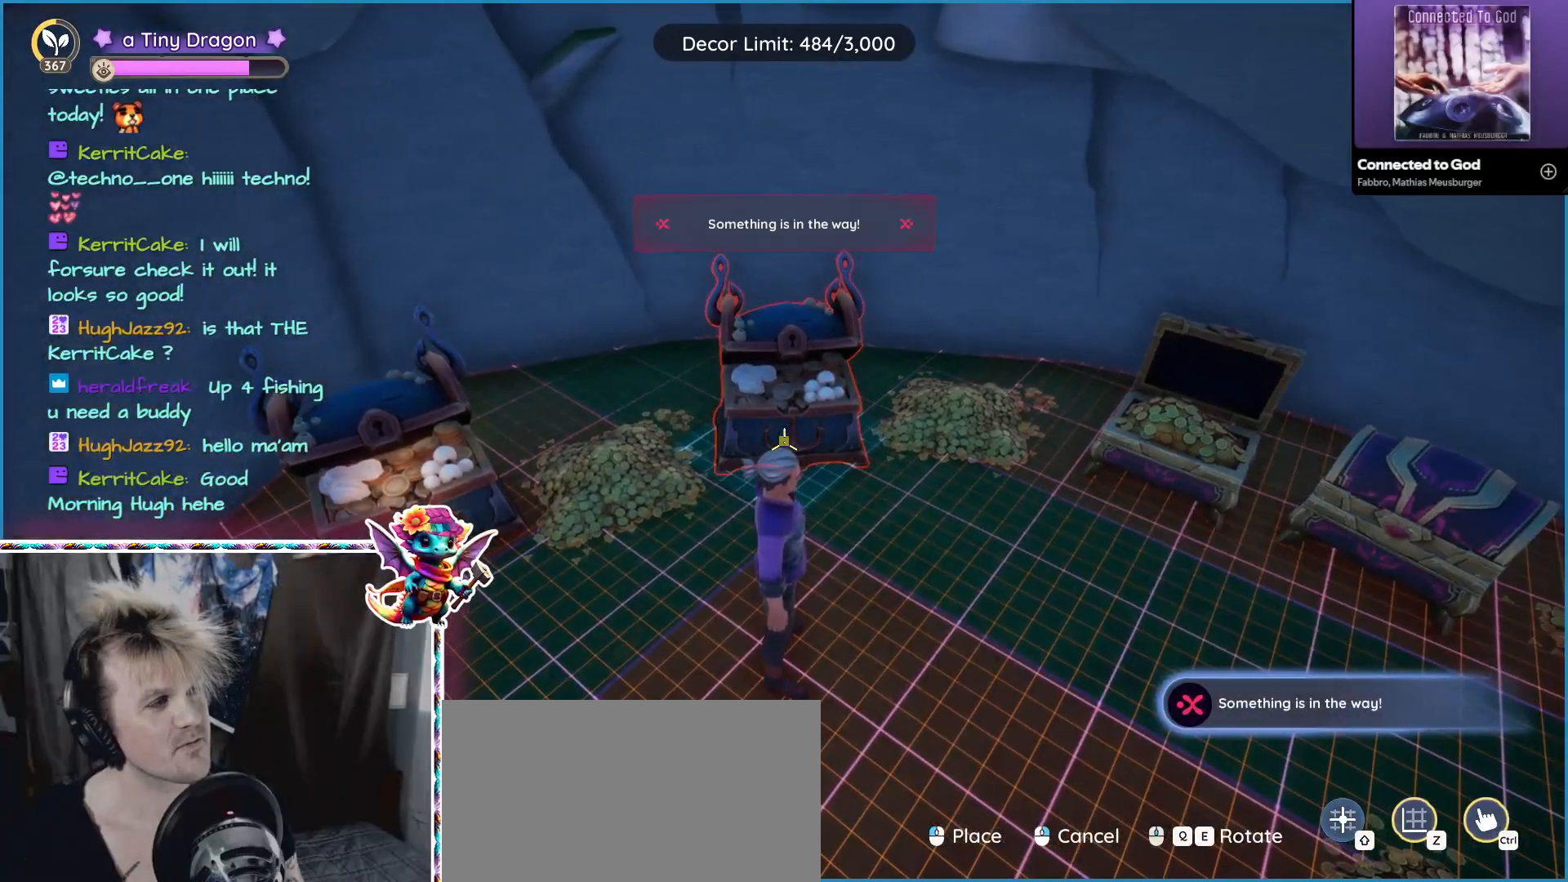
{"keys": [], "mouse": [], "events": []}
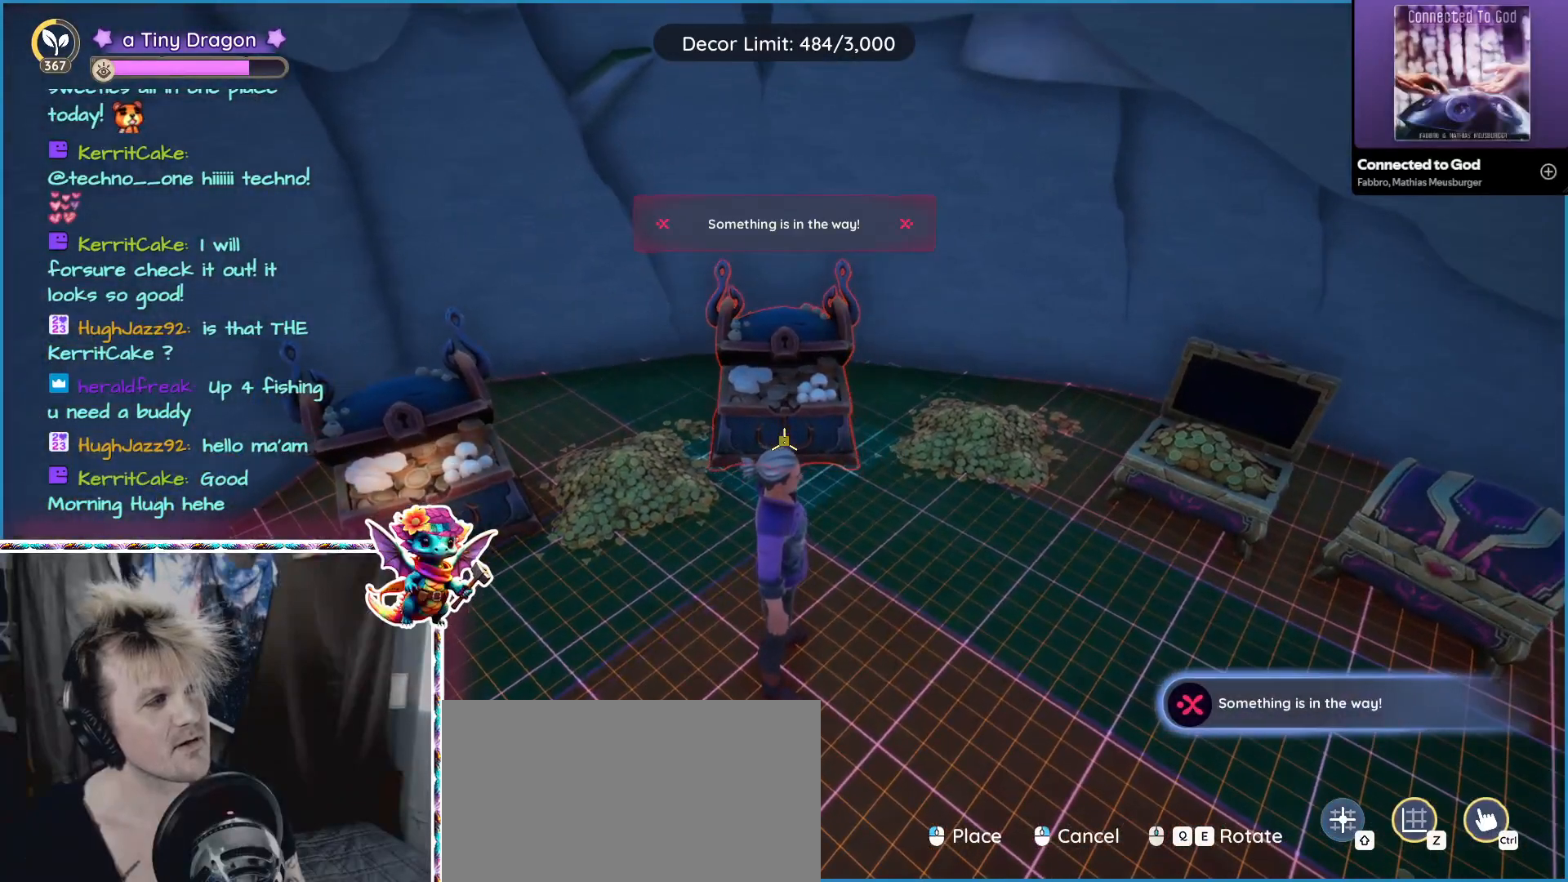
{"keys": [], "mouse": [], "events": []}
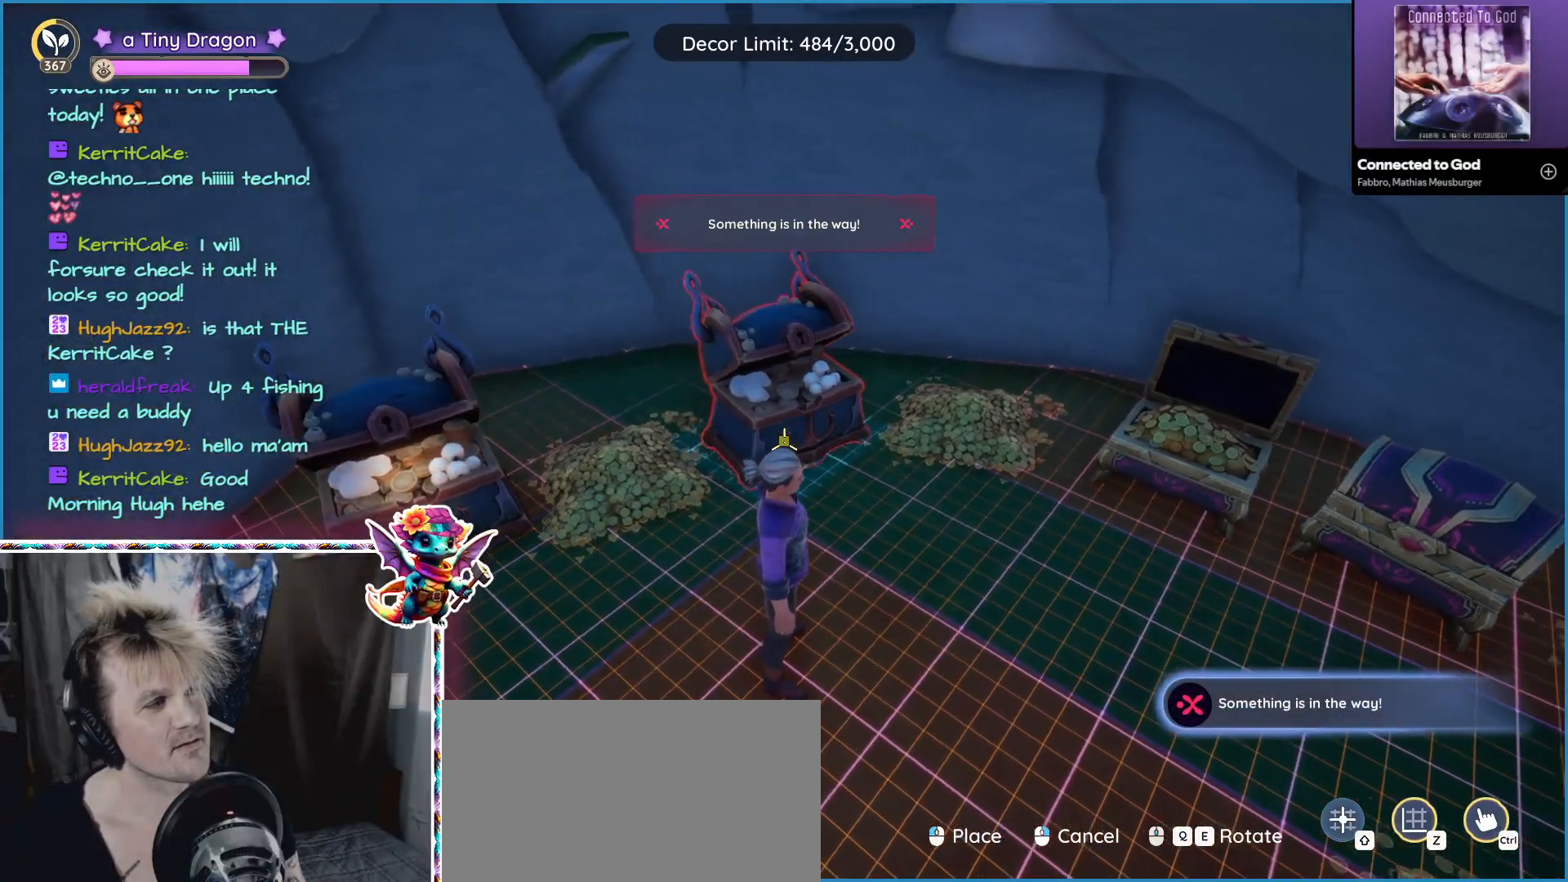
{"keys": [], "mouse": [], "events": []}
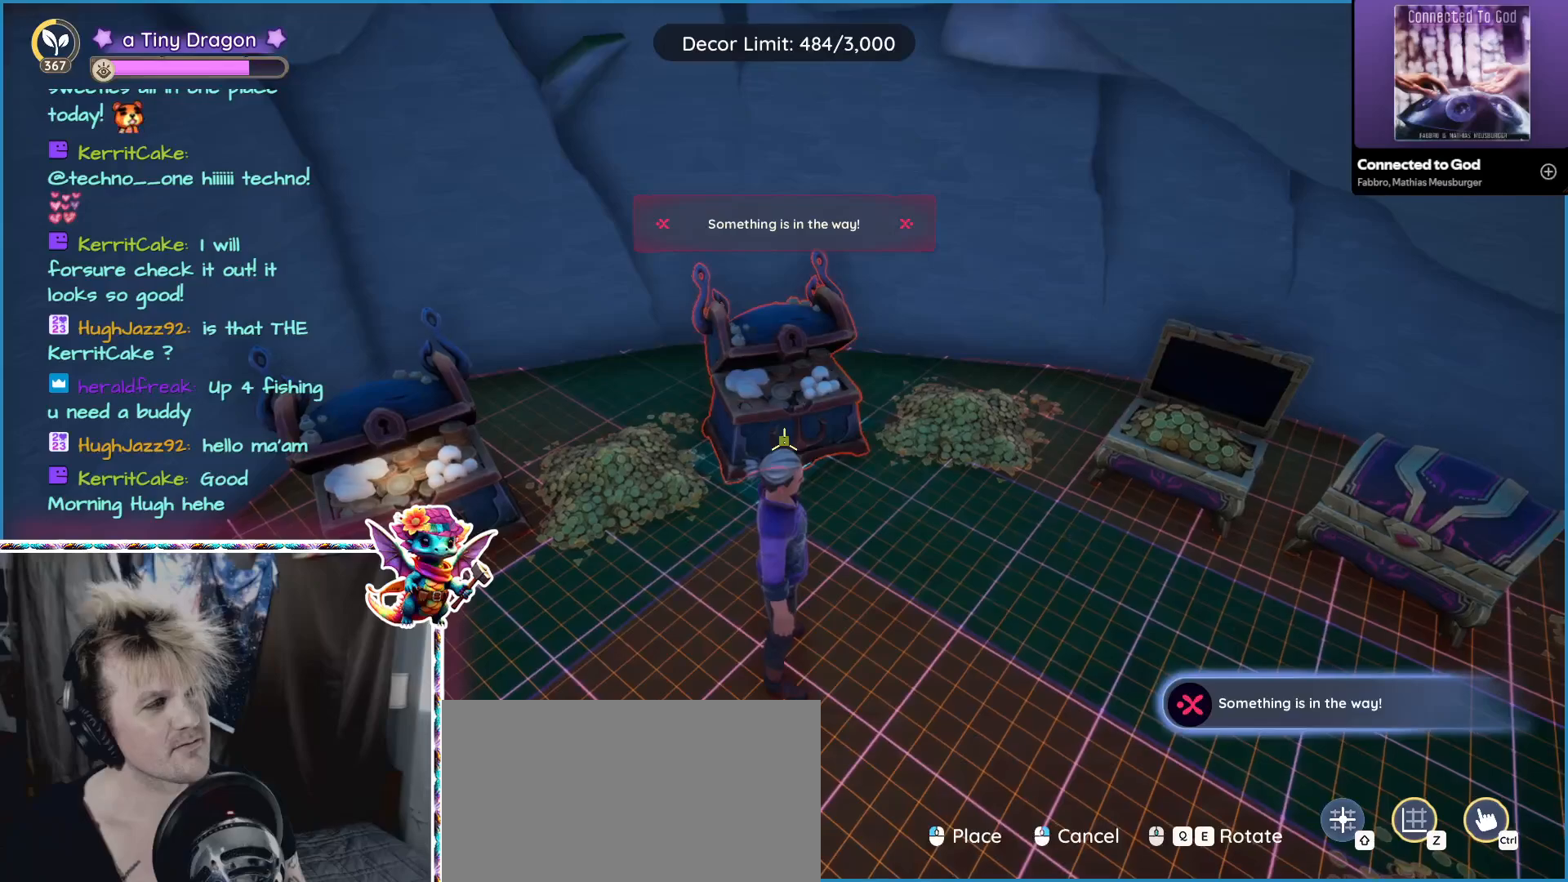
{"keys": [], "mouse": [], "events": []}
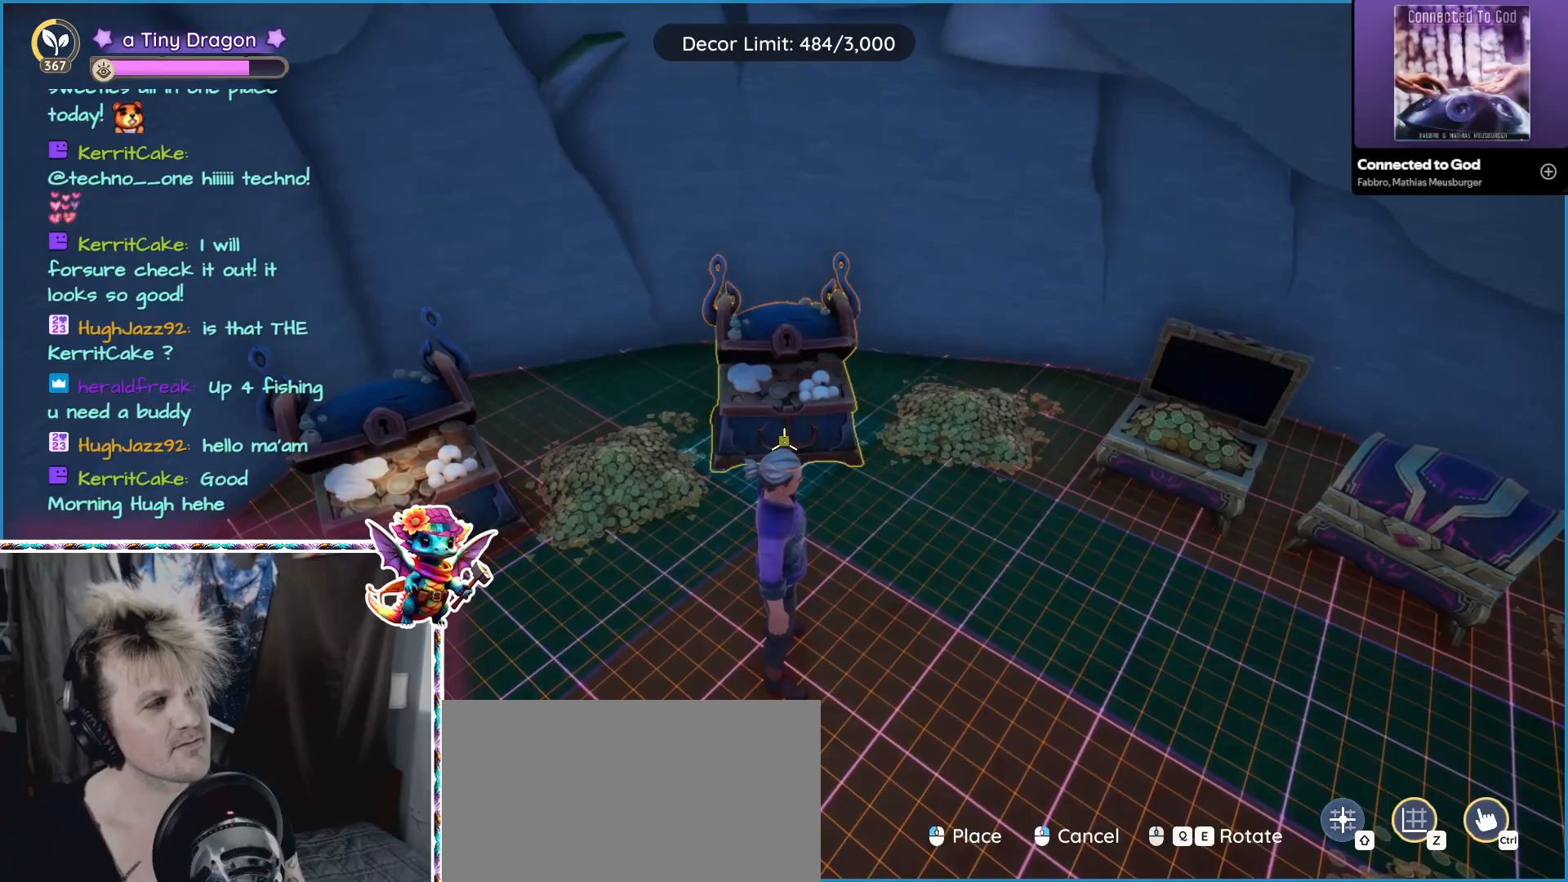
{"keys": [], "mouse": [], "events": [[284, "mouse_left", "down"], [384, "mouse_left", "up"]]}
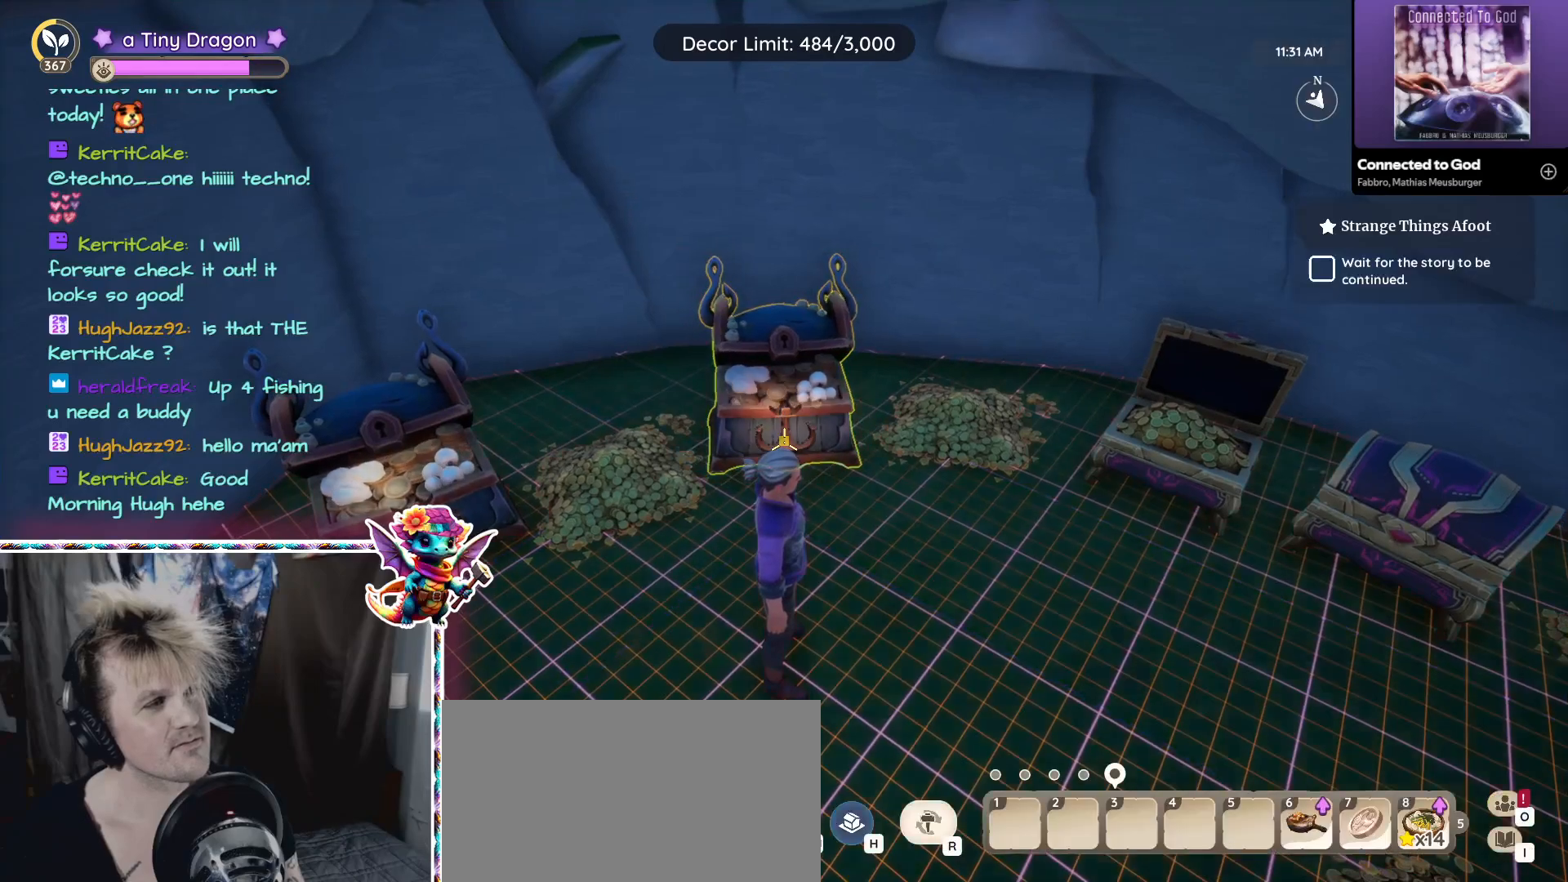
{"keys": ["d"], "mouse": [], "events": [[400, "d", "down"]]}
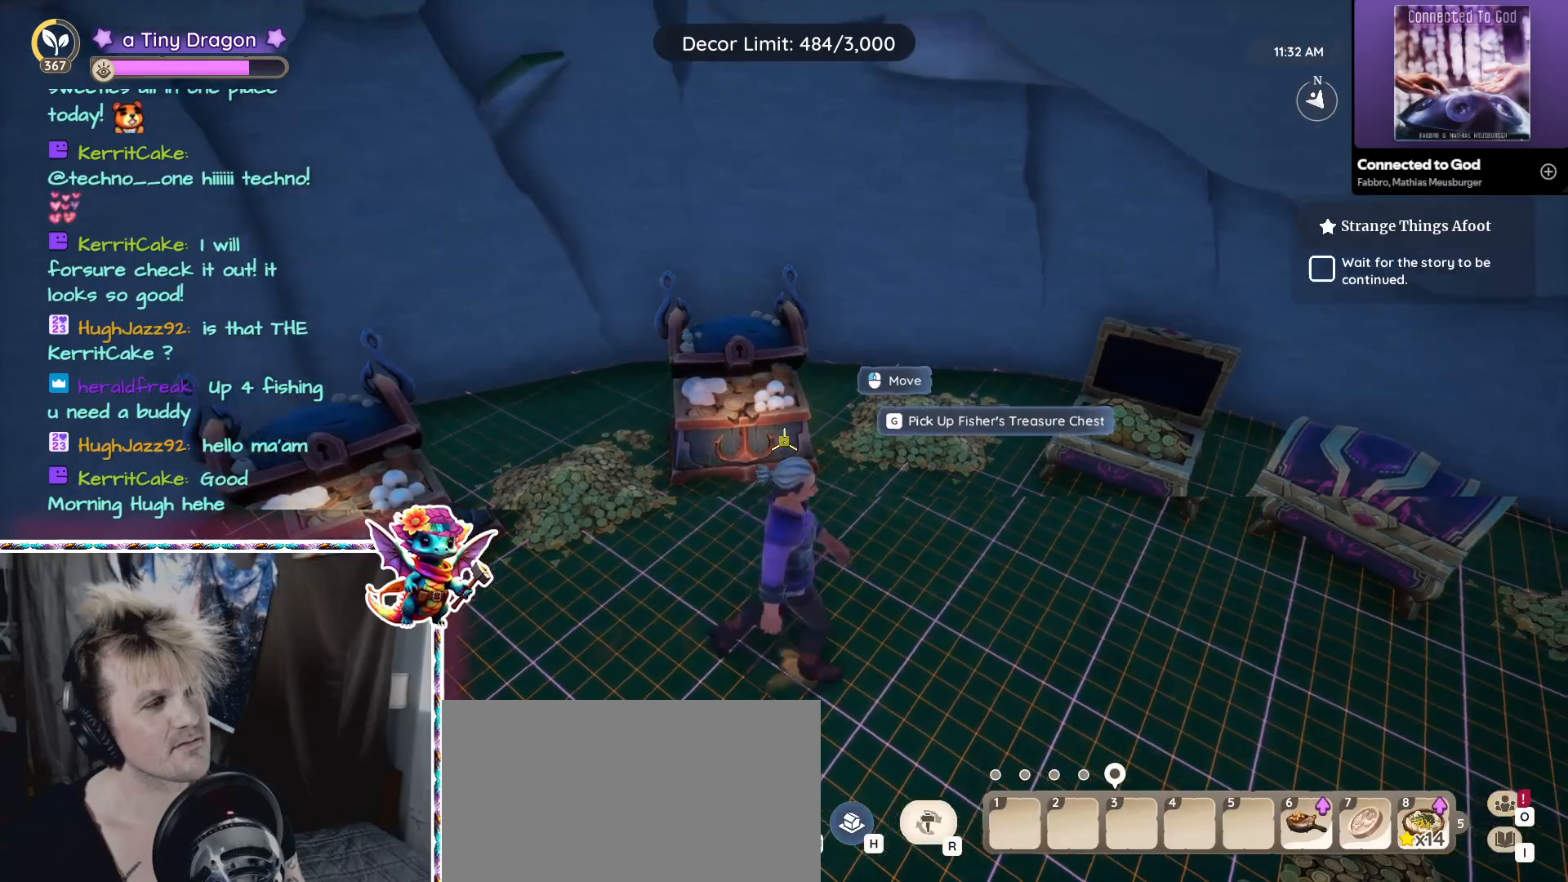
{"keys": [], "mouse": [], "events": [[134, "d", "up"]]}
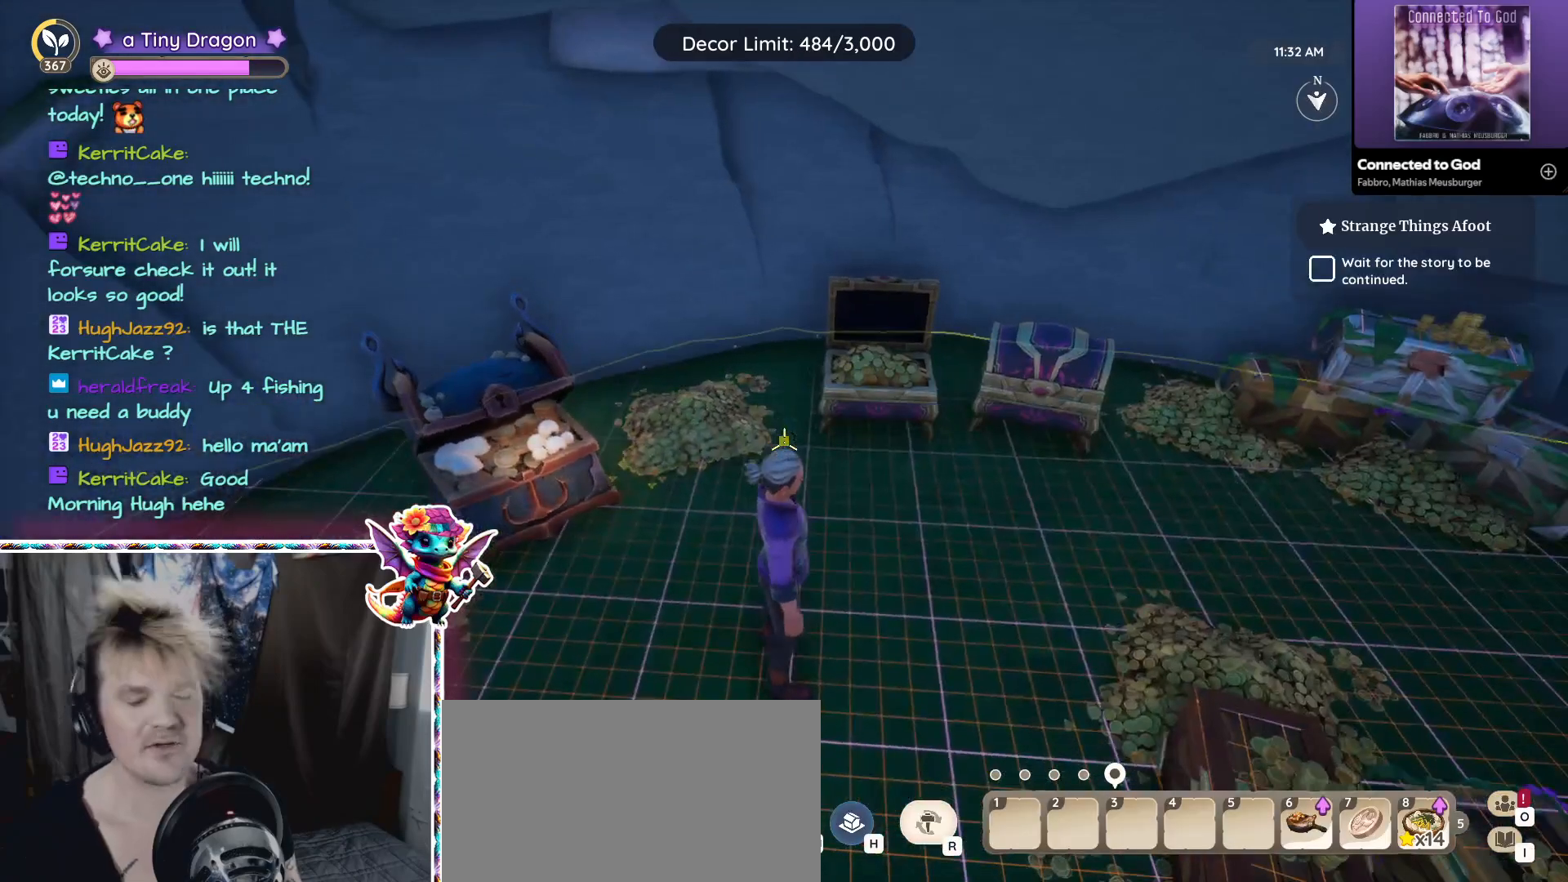
{"keys": [], "mouse": [], "events": []}
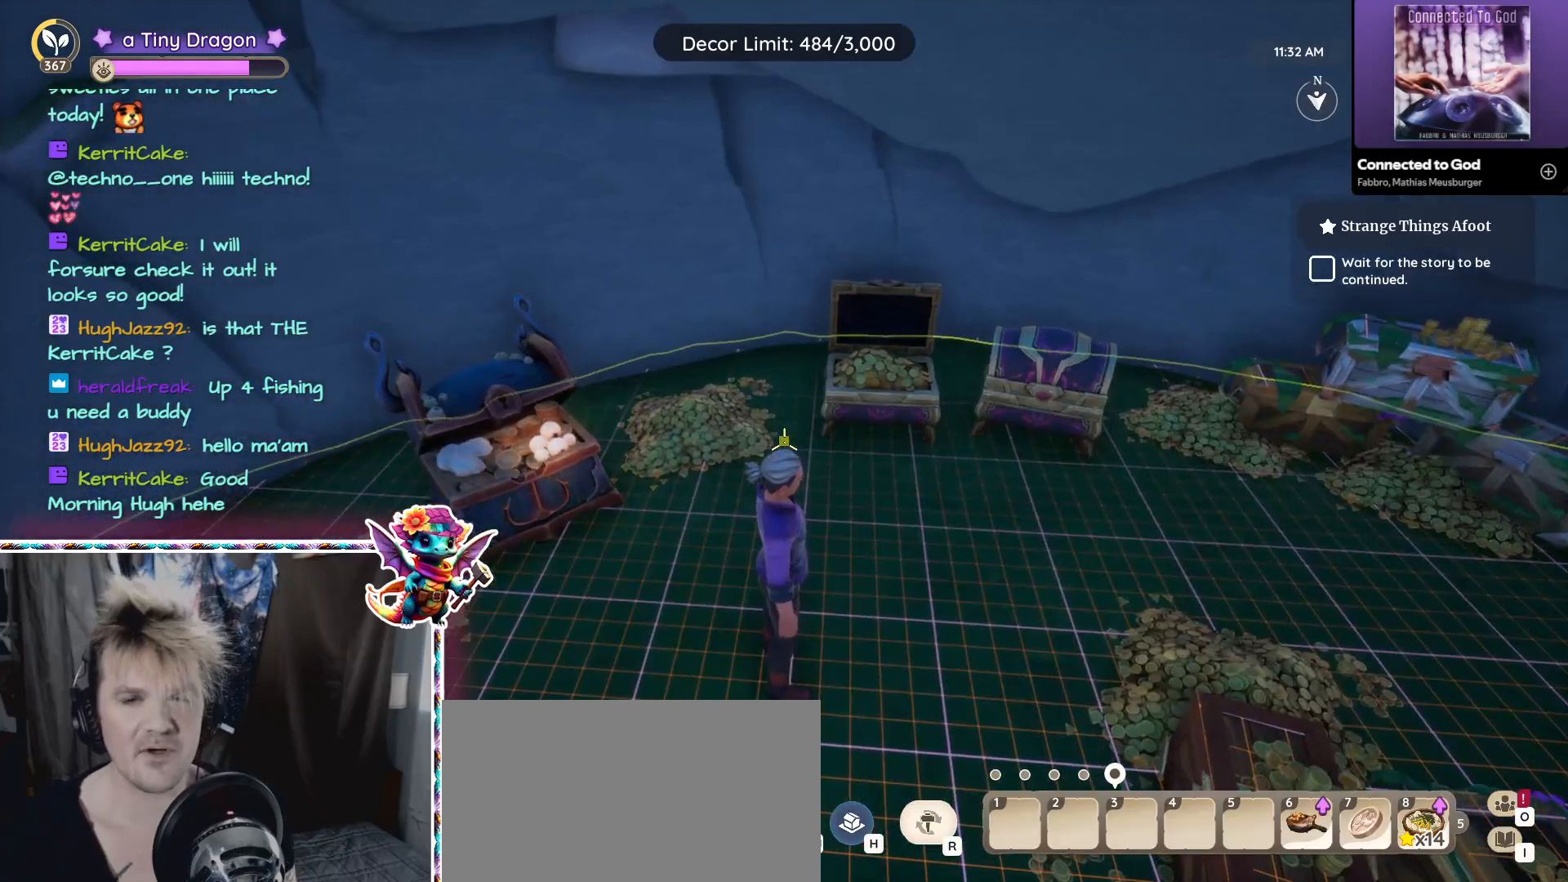
{"keys": [], "mouse": [], "events": []}
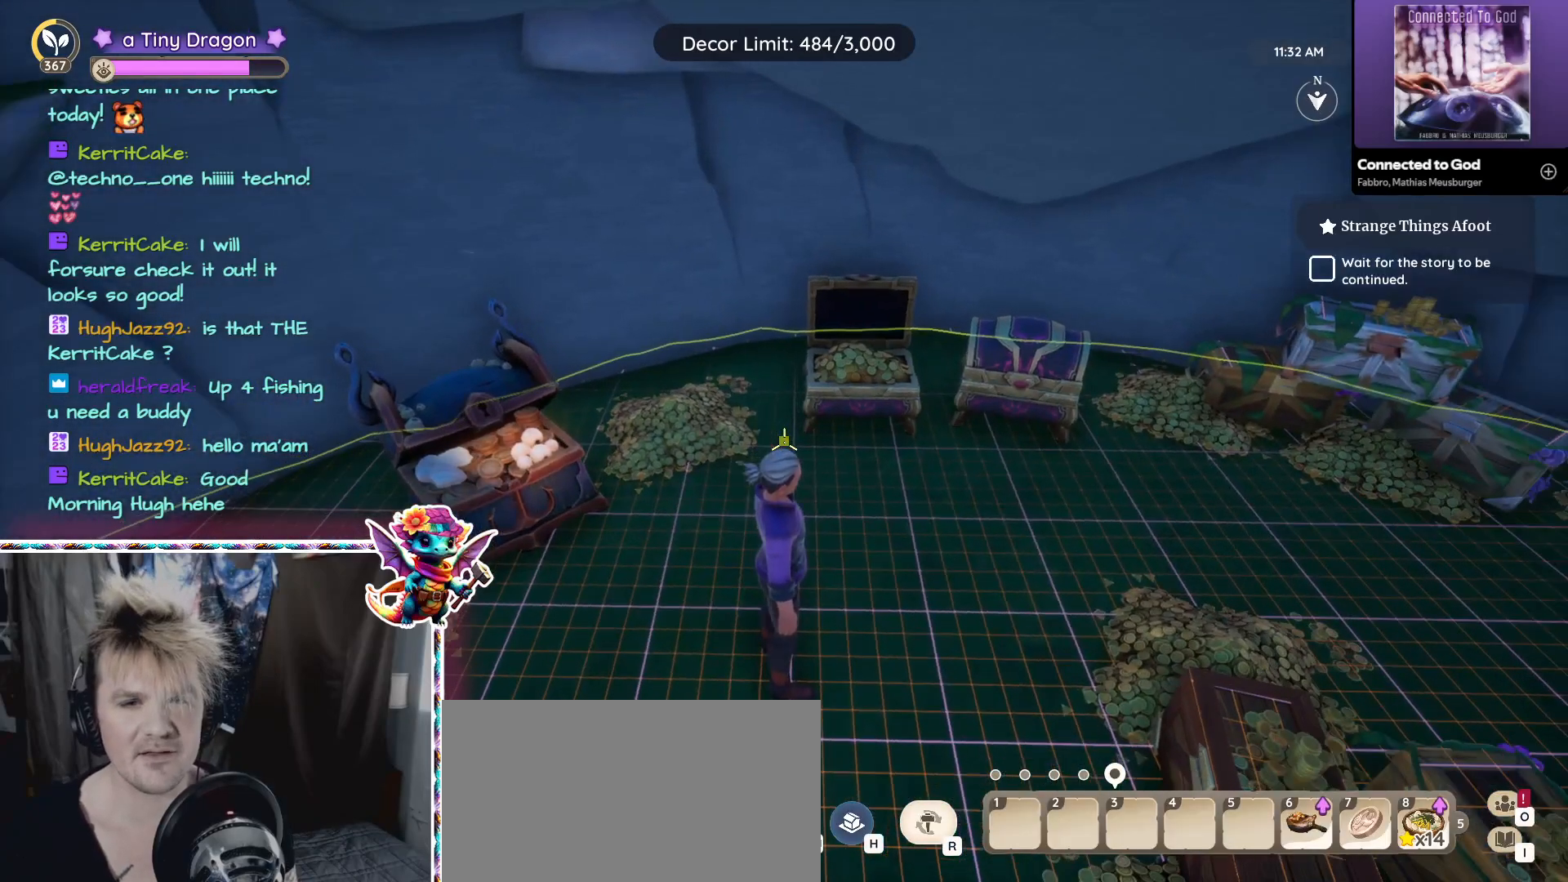
{"keys": [], "mouse": [], "events": [[267, "ctrl", "down"], [467, "ctrl", "up"]]}
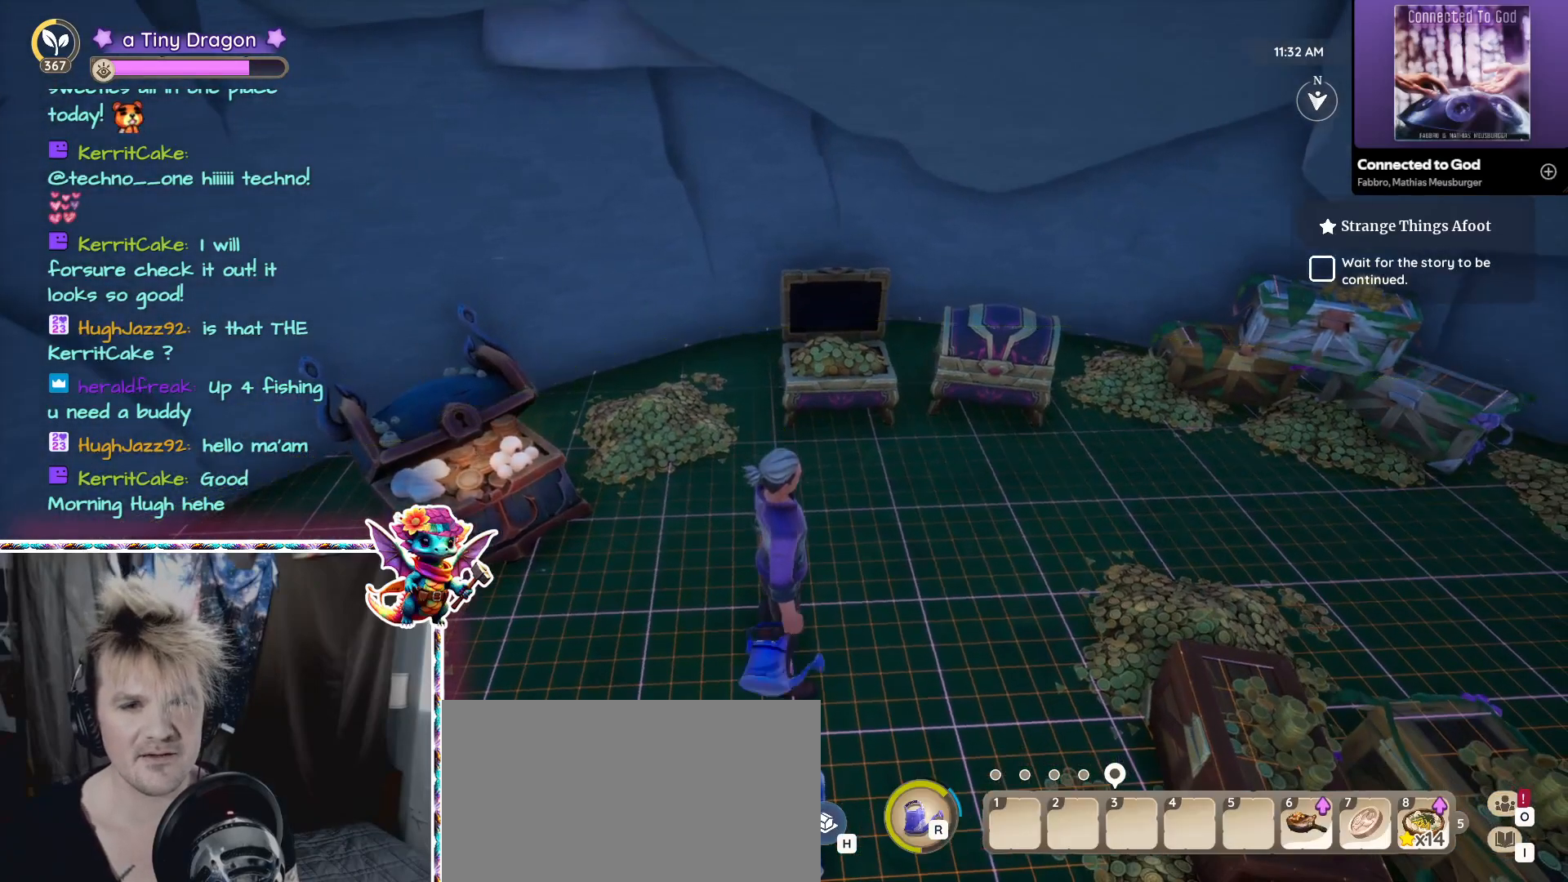
{"keys": ["d"], "mouse": [], "events": [[384, "d", "down"]]}
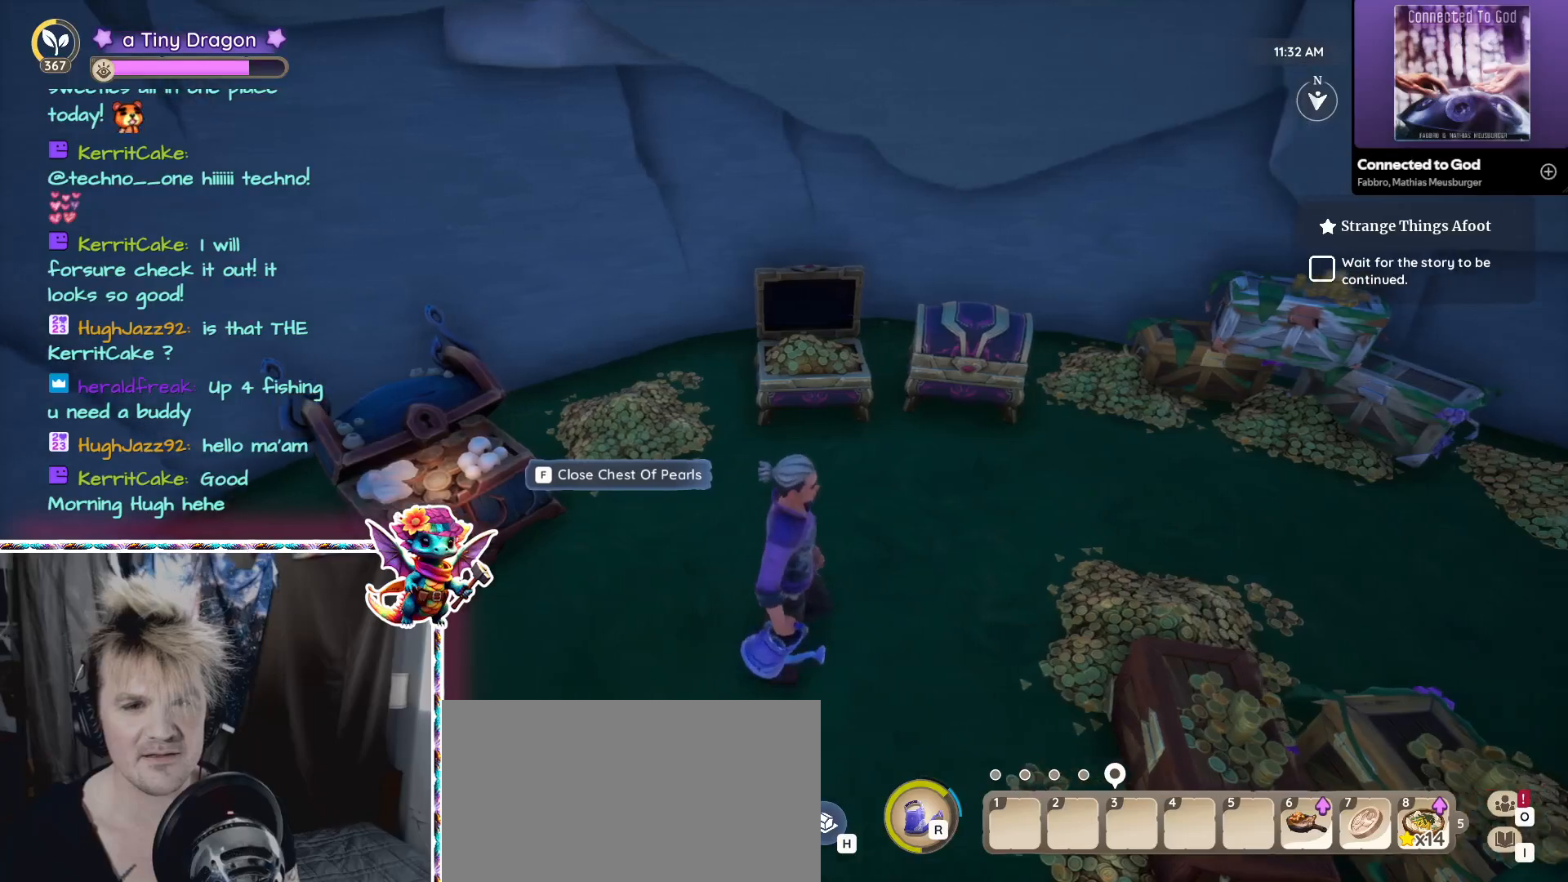
{"keys": ["w"], "mouse": [], "events": [[17, "d", "up"], [367, "w", "down"]]}
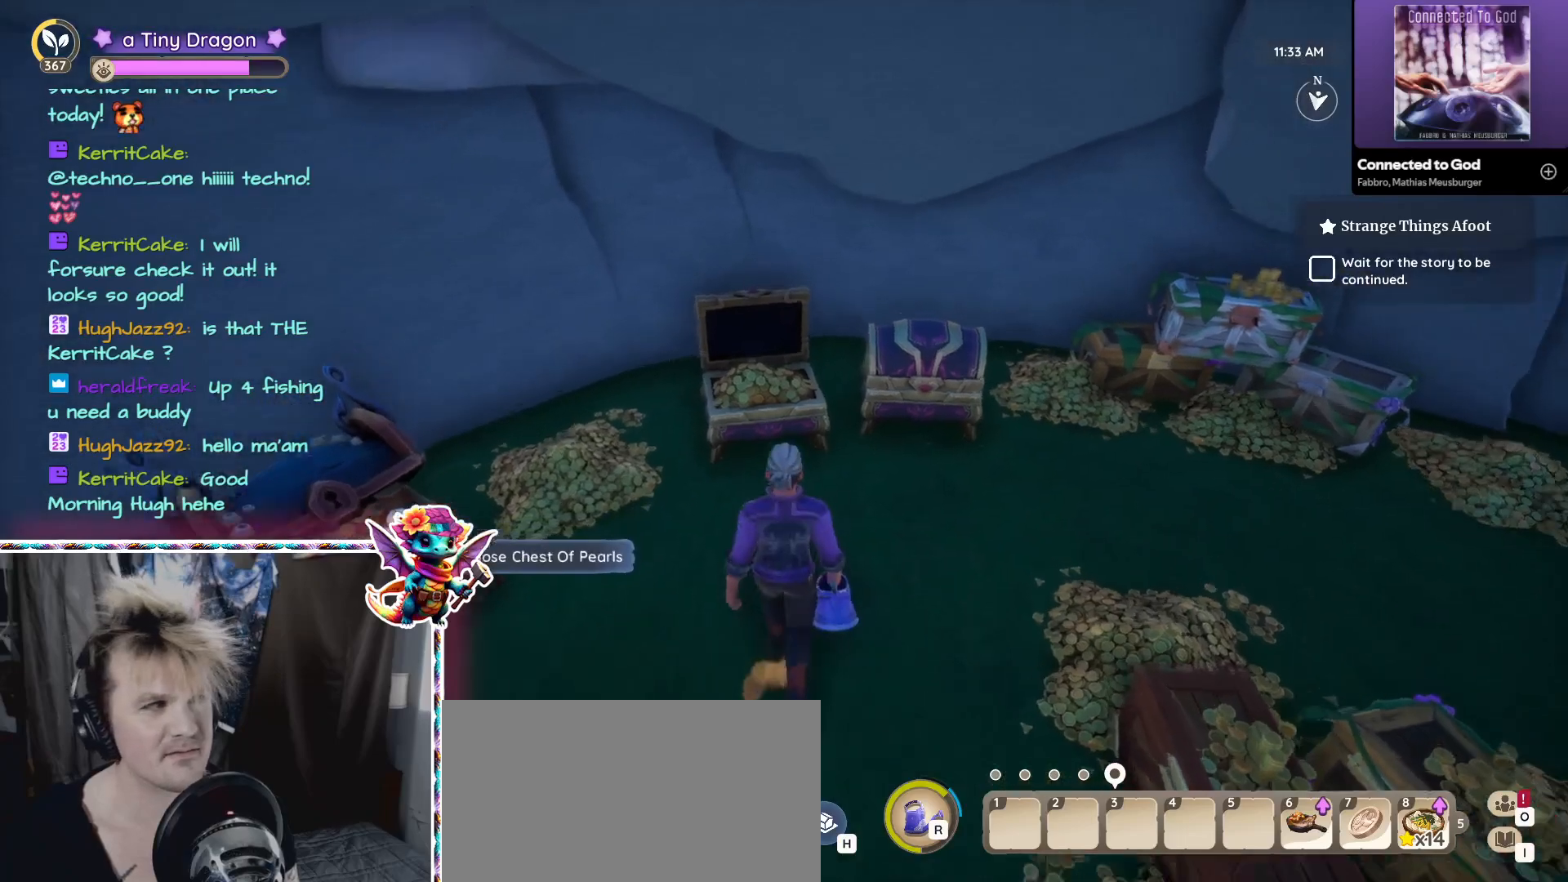
{"keys": [], "mouse": [], "events": [[267, "w", "up"]]}
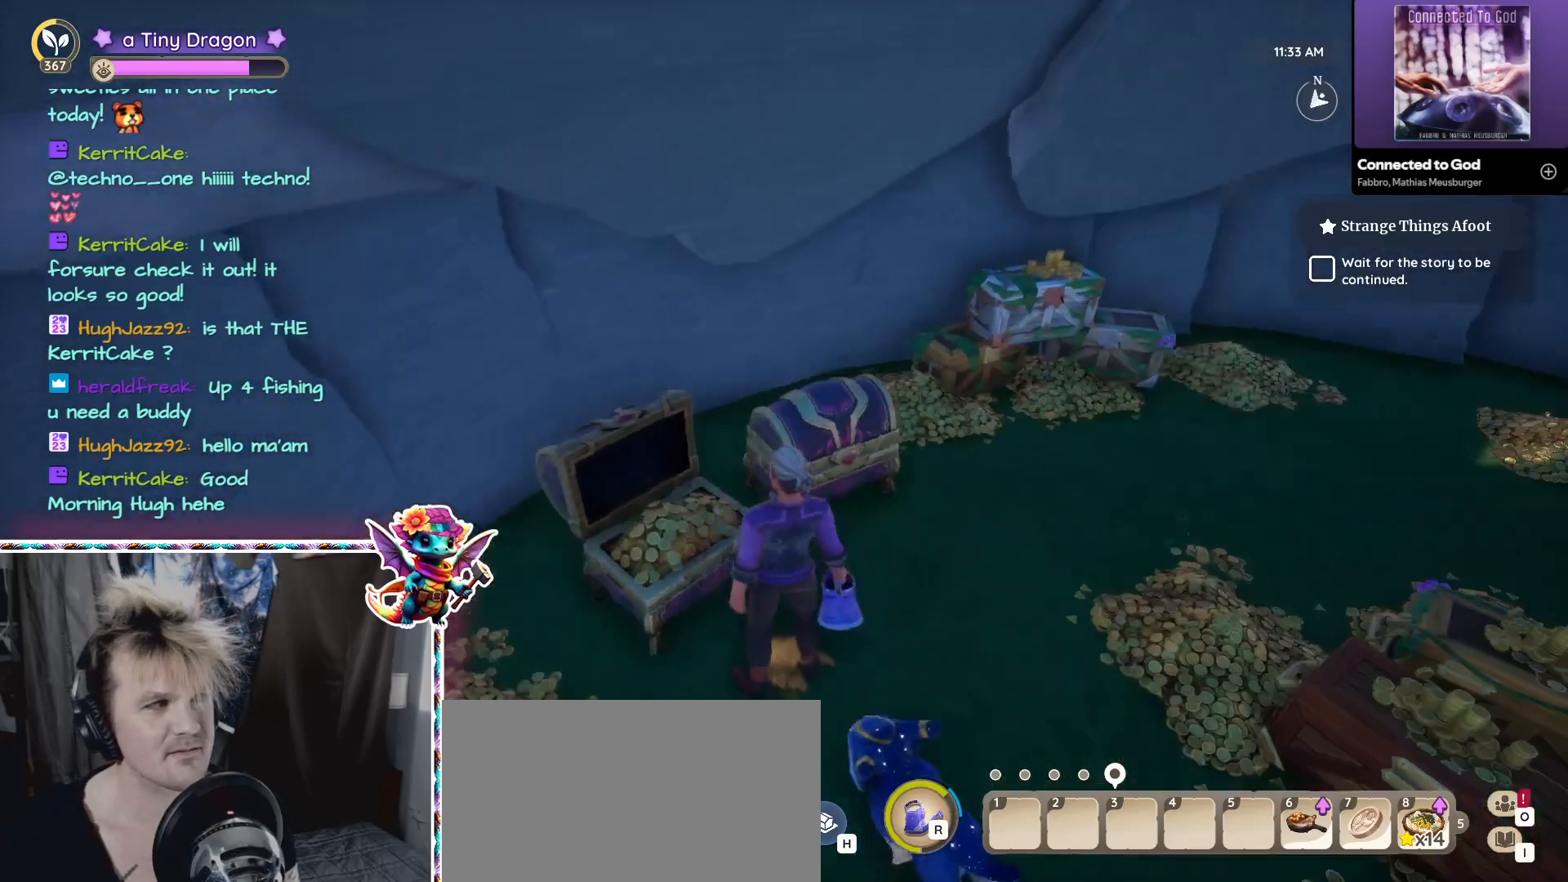
{"keys": [], "mouse": [], "events": []}
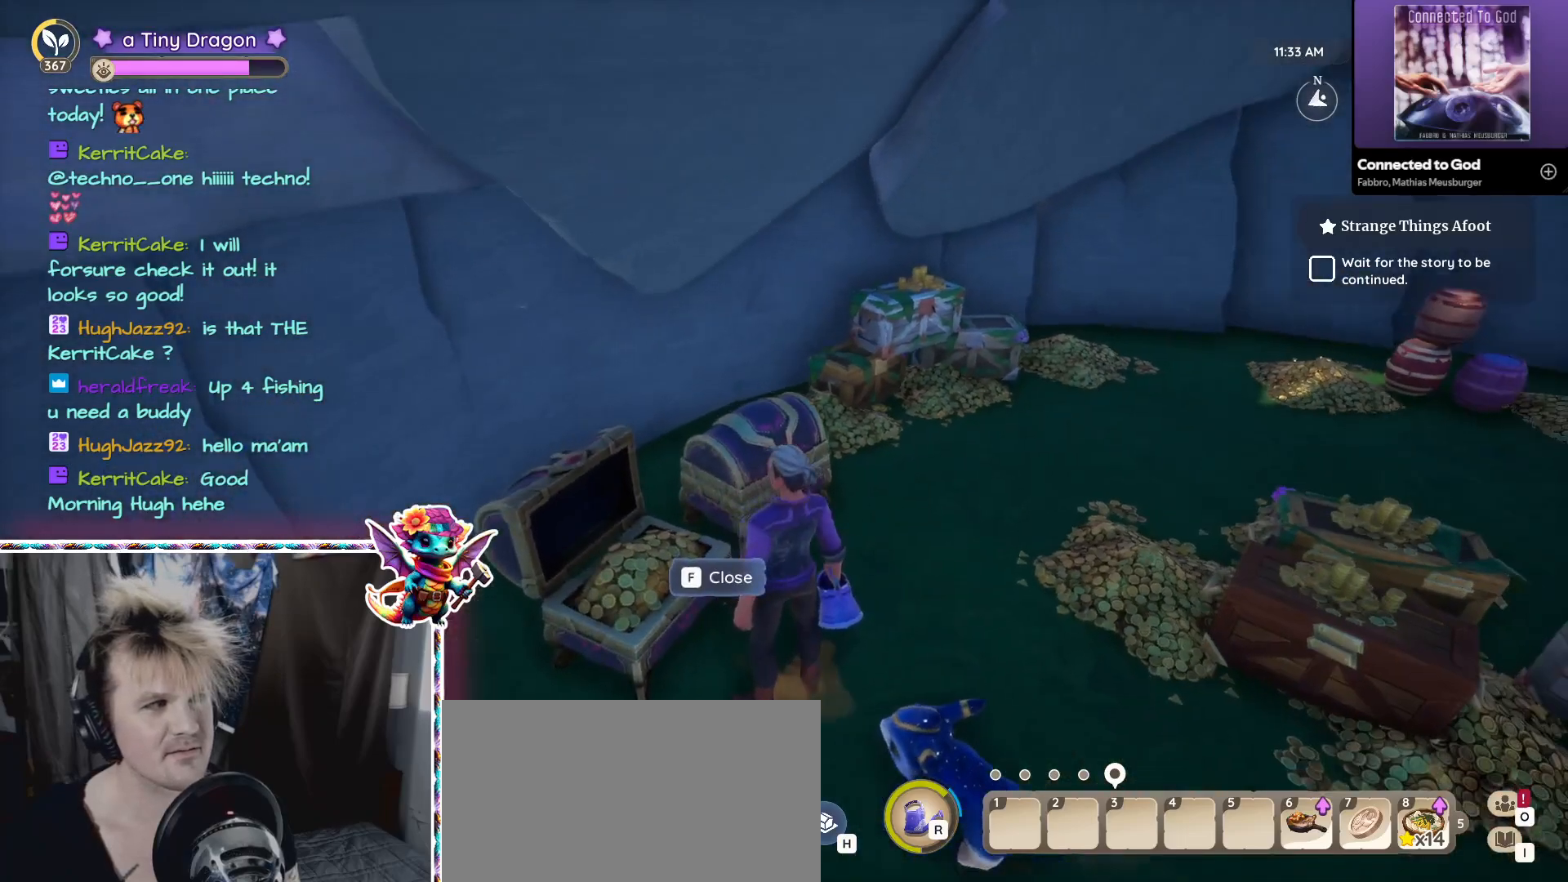
{"keys": [], "mouse": [], "events": [[17, "d", "down"], [400, "d", "up"]]}